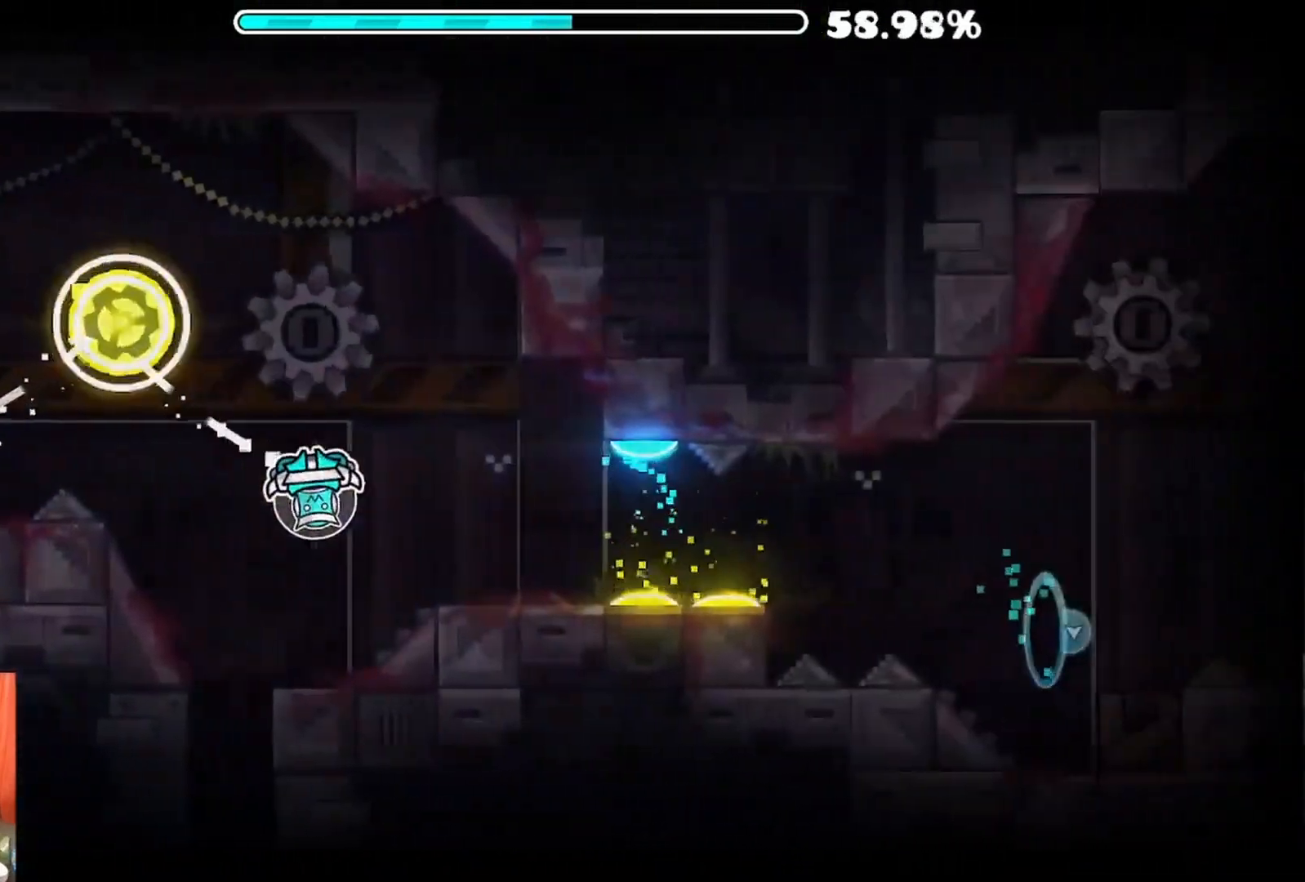
Gameplay with a controller (Xbox layout); each line is a JSON object with the inputs held at the frame after it. "events" lists button and stick changes between this image and that frame as [ms after this image, input, new state], when the widget could be followed in between.
{"buttons": ["A"], "left_stick": "center", "right_stick": "center", "events": [[150, "A", "down"], [233, "A", "up"], [500, "A", "down"]]}
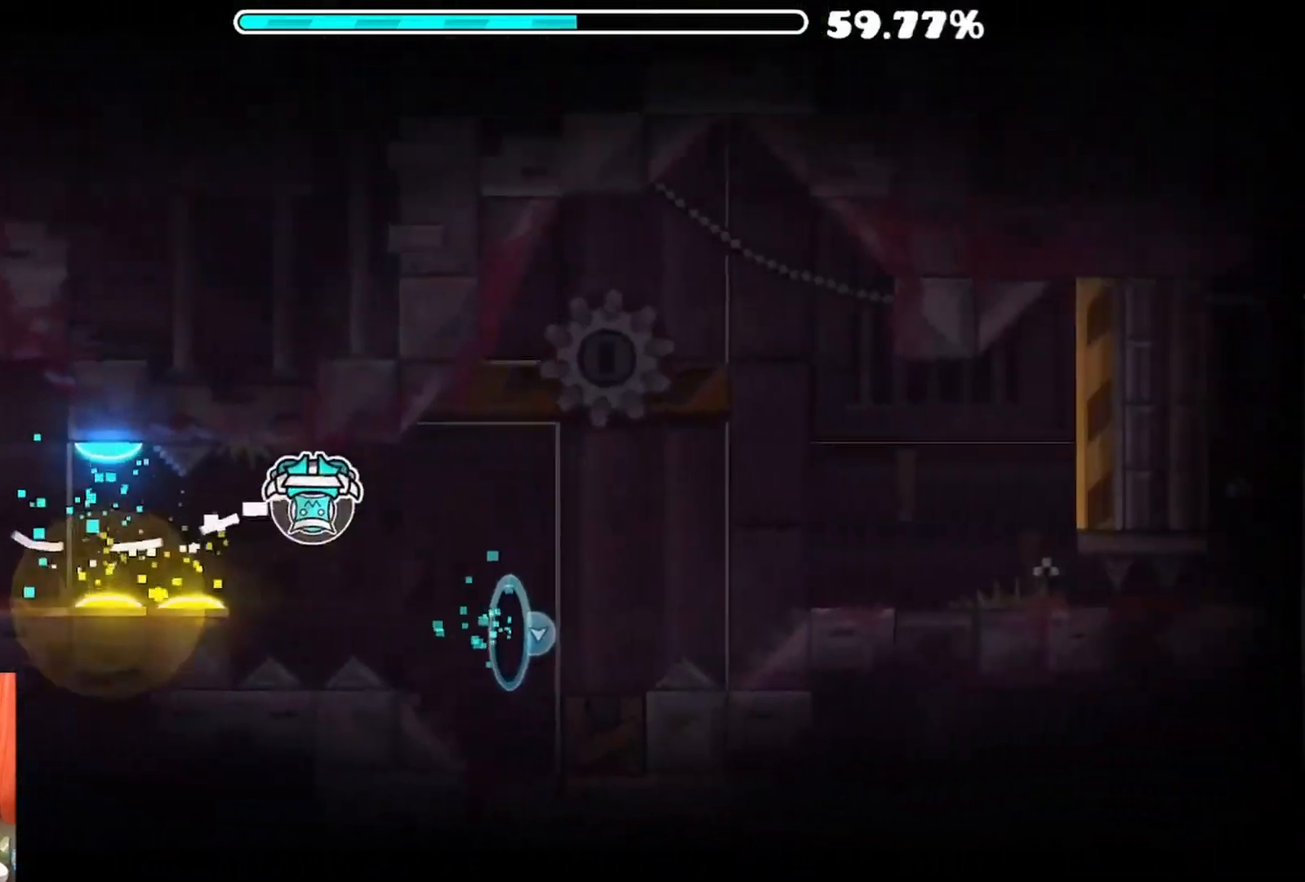
{"buttons": [], "left_stick": "center", "right_stick": "center", "events": [[83, "A", "up"], [233, "A", "down"], [333, "A", "up"]]}
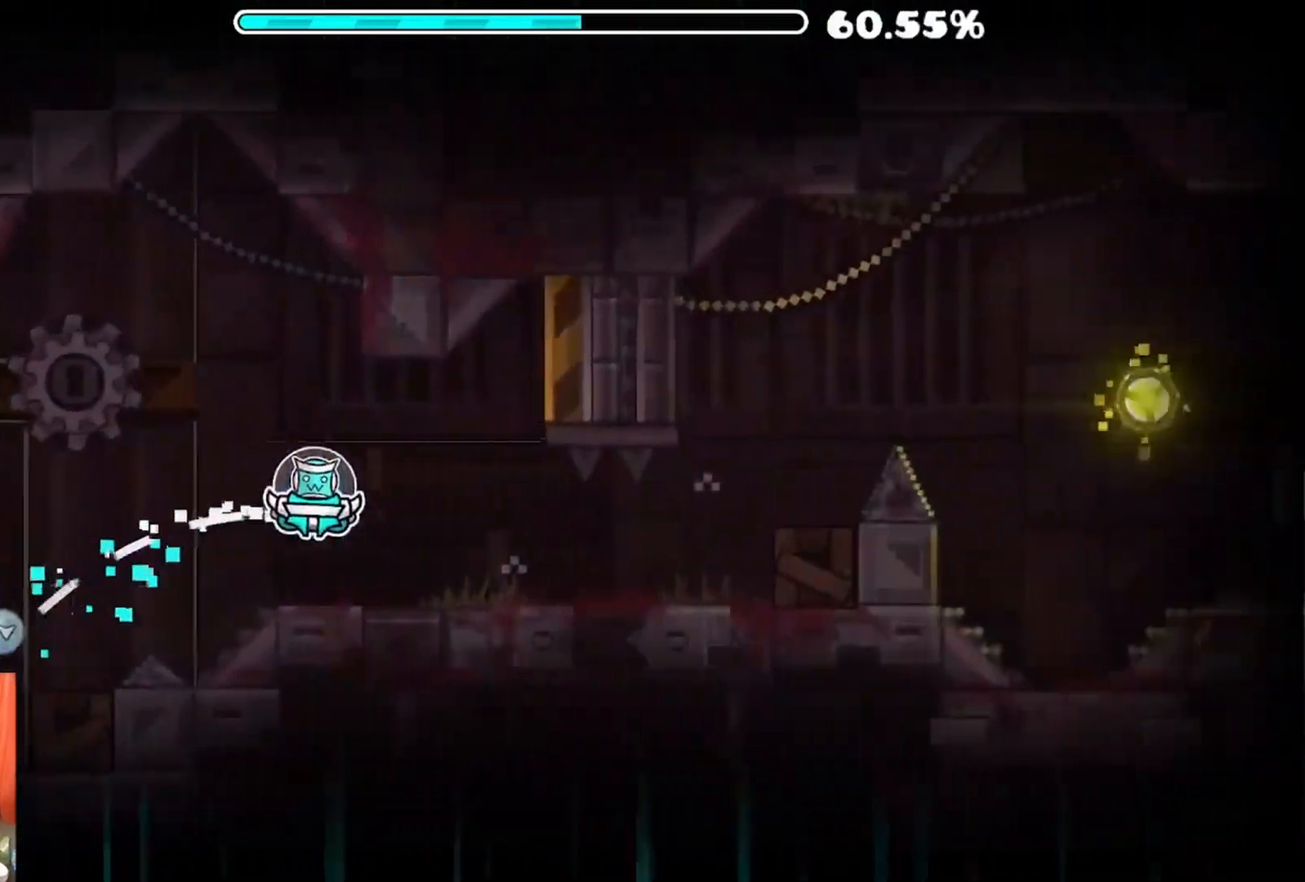
{"buttons": [], "left_stick": "center", "right_stick": "center", "events": [[233, "A", "down"], [300, "A", "up"], [383, "A", "down"], [483, "A", "up"]]}
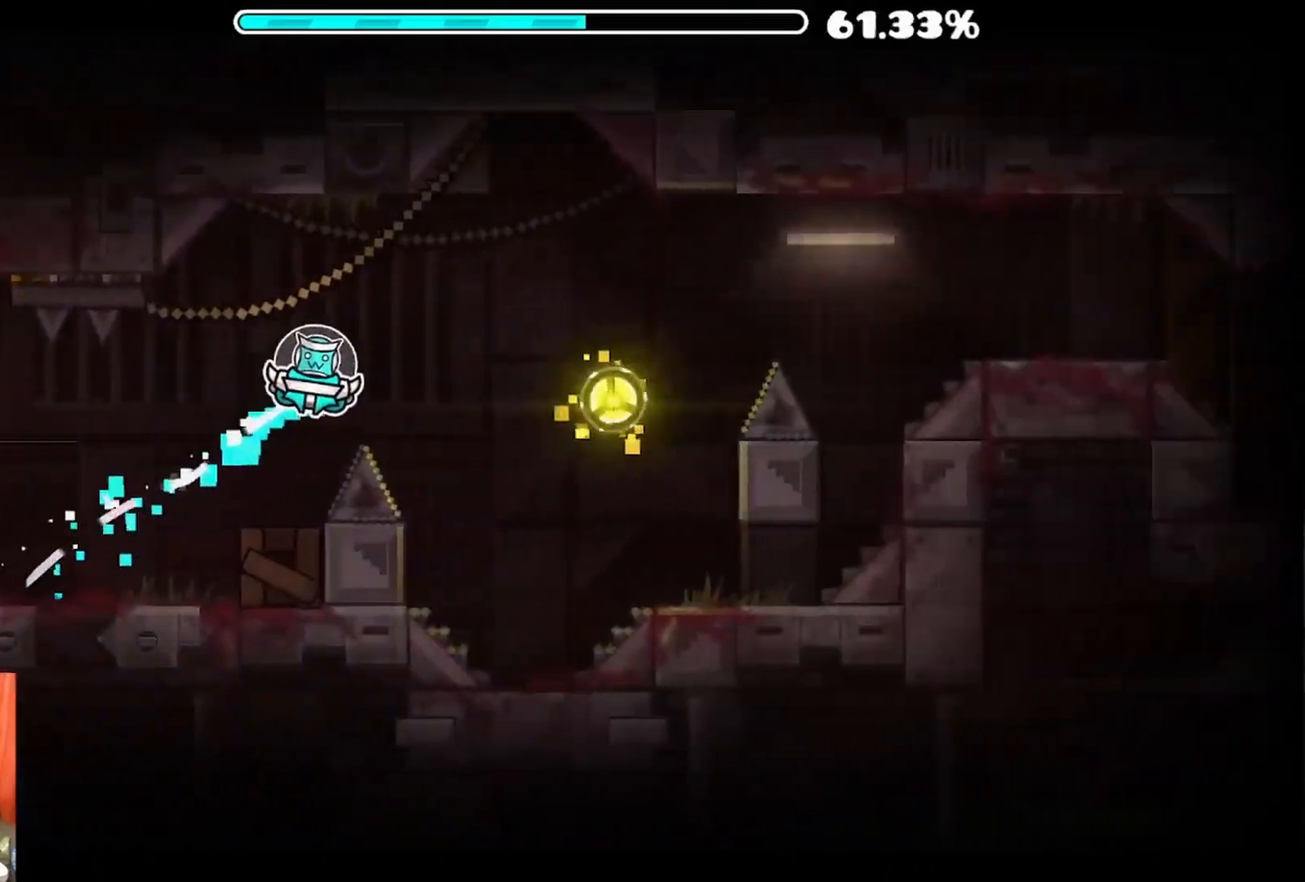
{"buttons": [], "left_stick": "center", "right_stick": "center", "events": [[267, "A", "down"], [350, "A", "up"]]}
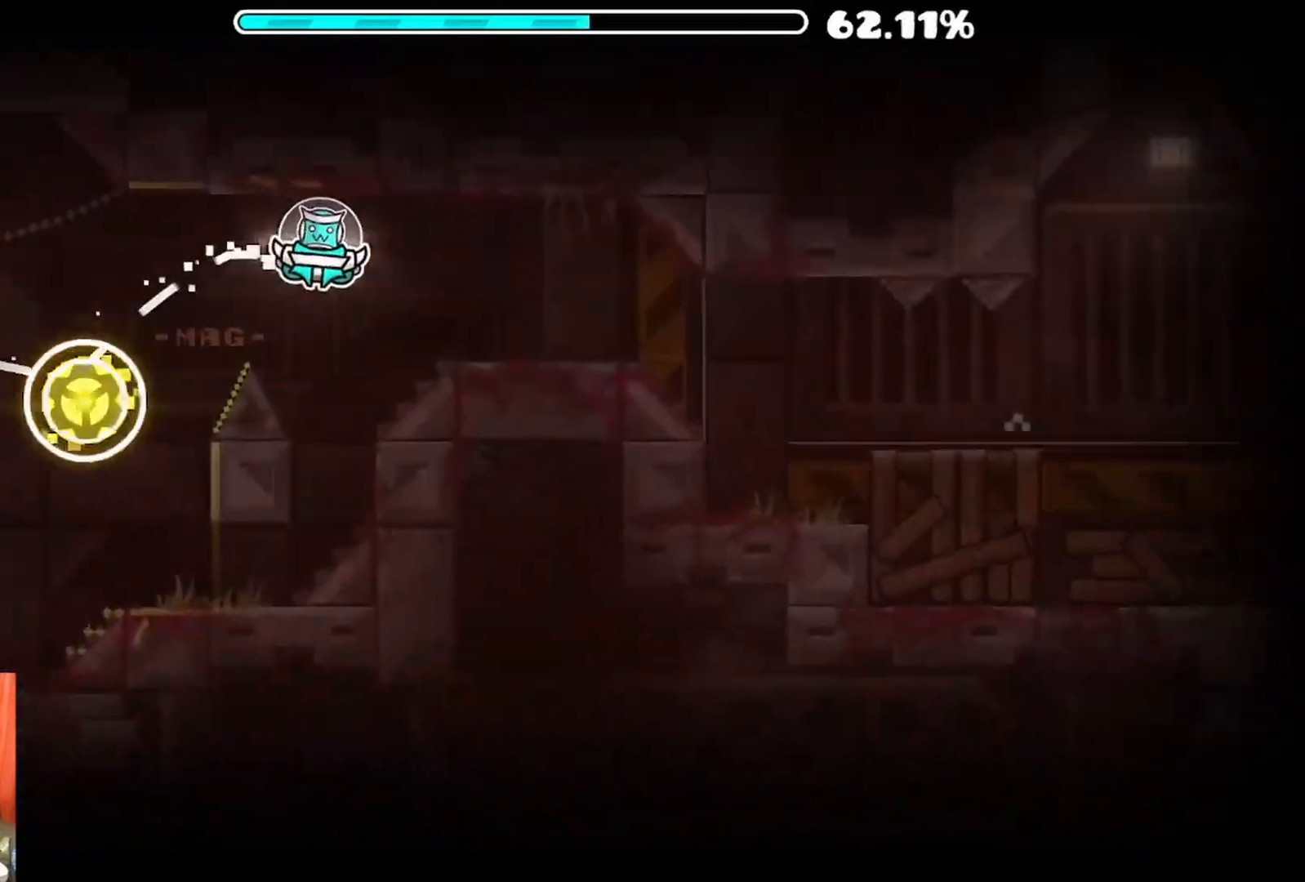
{"buttons": [], "left_stick": "center", "right_stick": "center", "events": []}
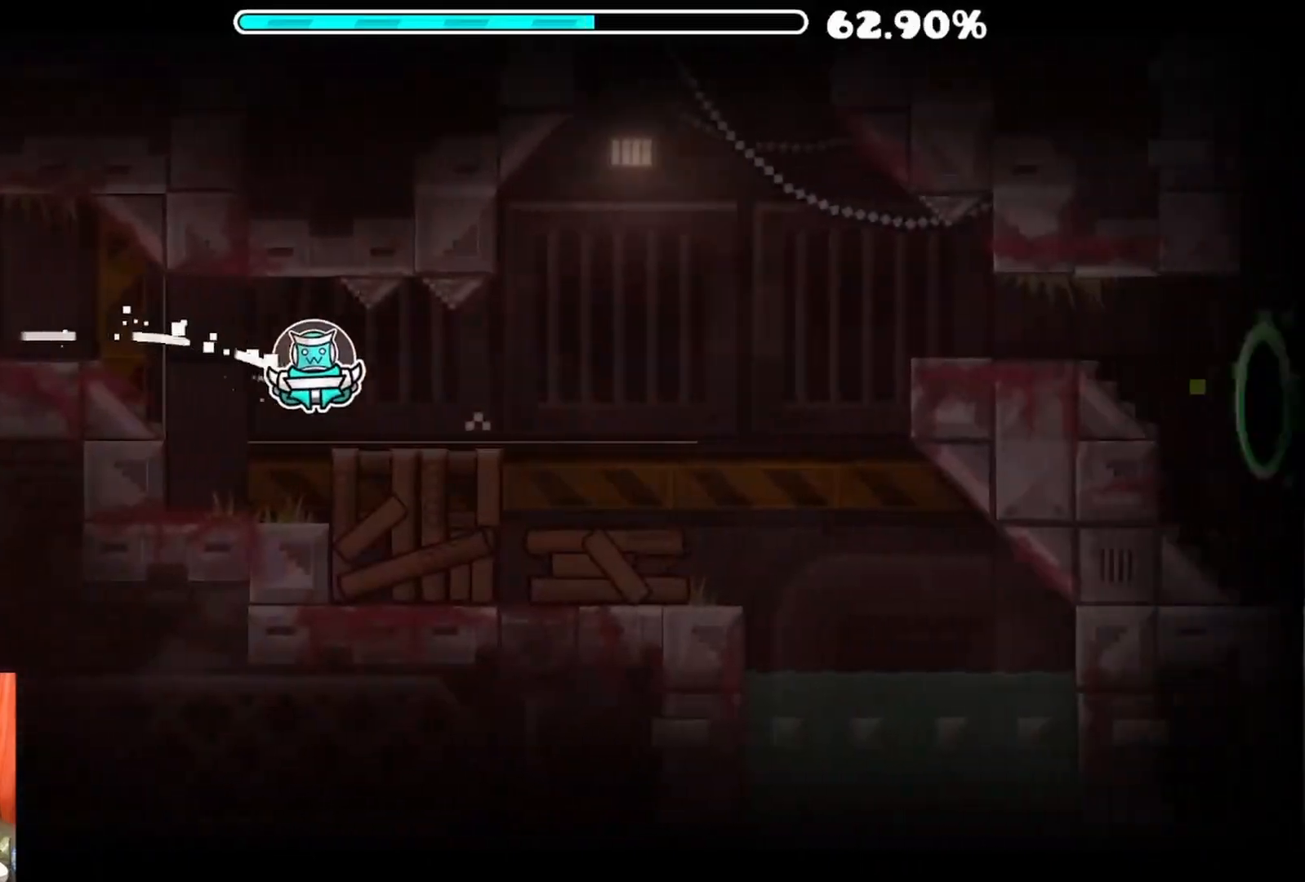
{"buttons": [], "left_stick": "center", "right_stick": "center", "events": [[167, "A", "down"], [300, "A", "up"]]}
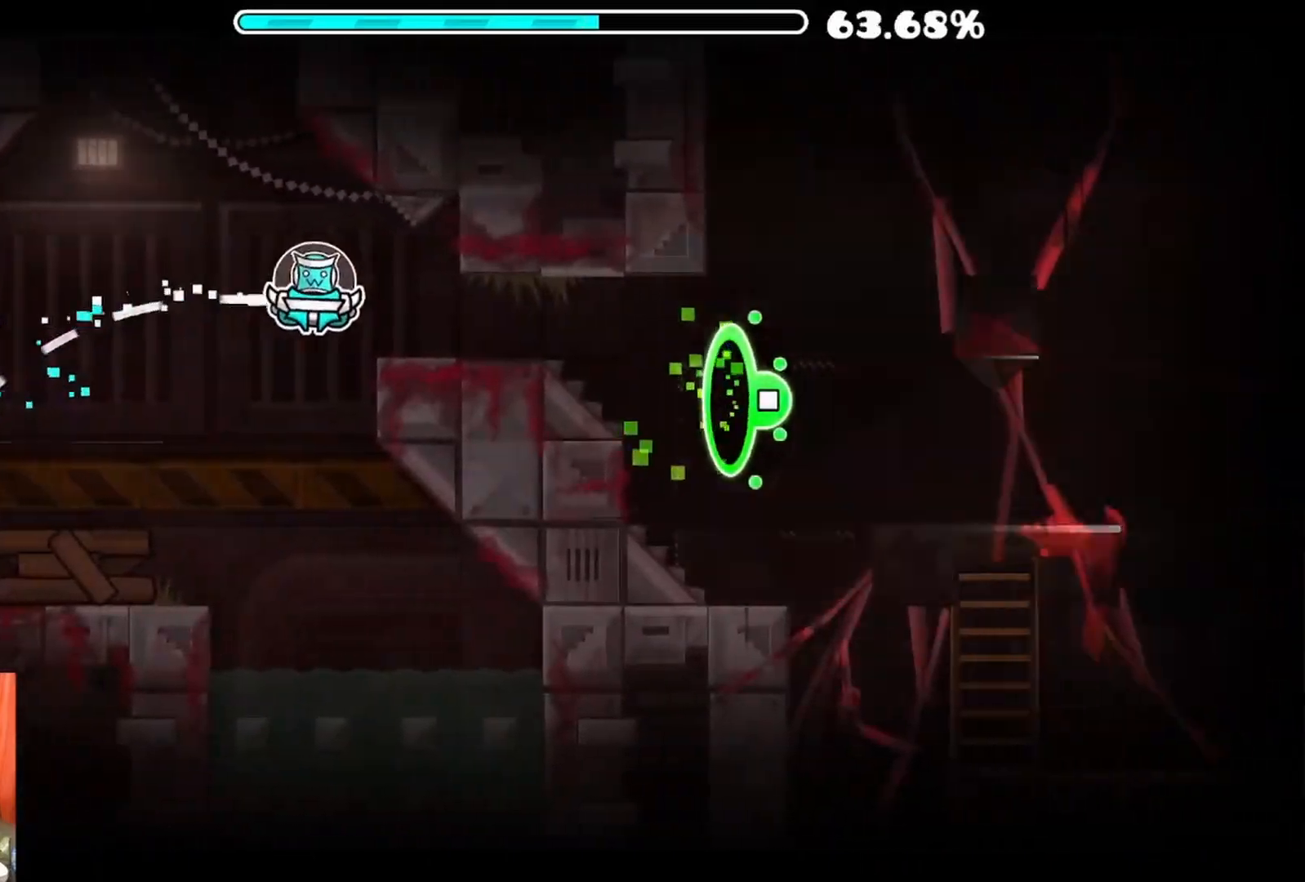
{"buttons": [], "left_stick": "center", "right_stick": "center", "events": []}
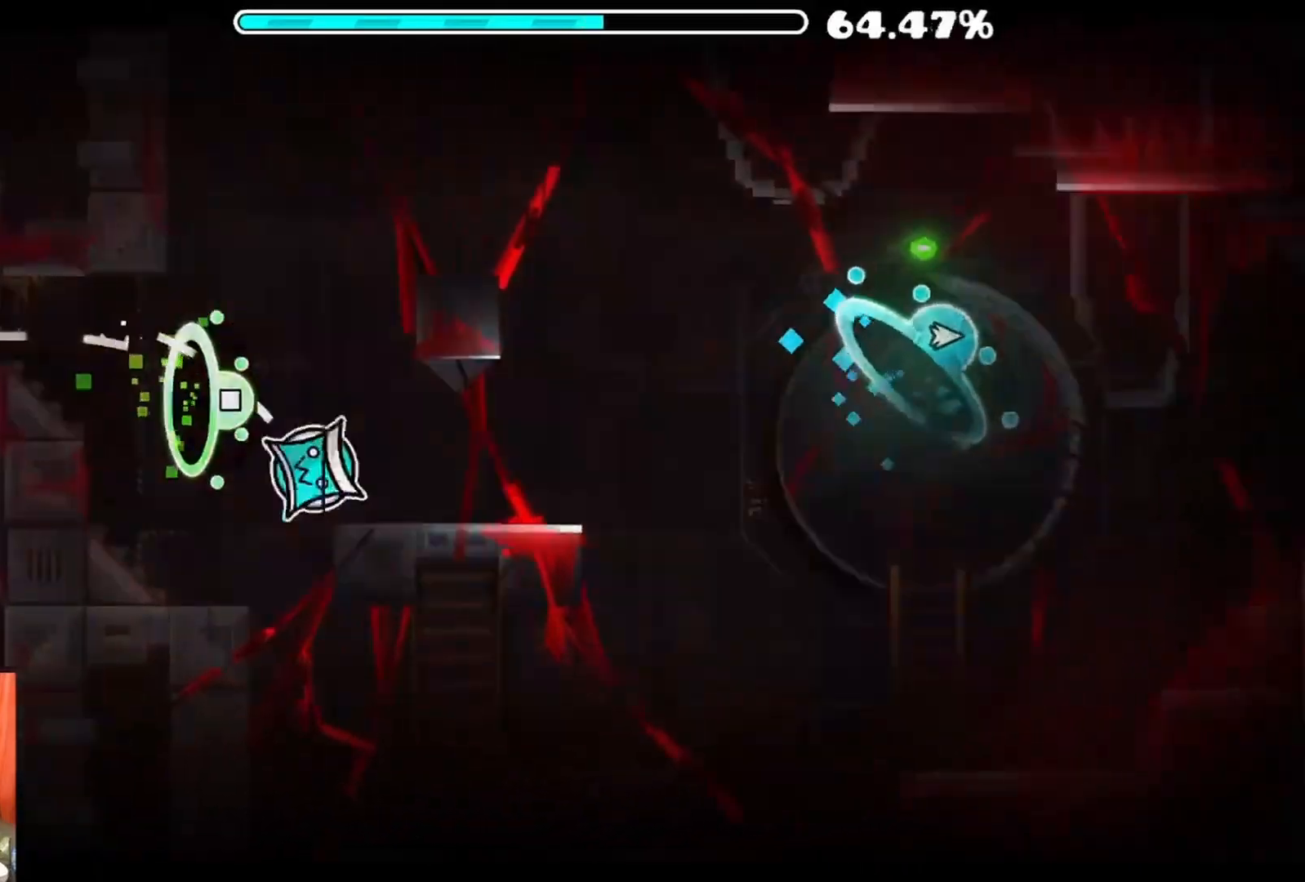
{"buttons": [], "left_stick": "center", "right_stick": "center", "events": [[200, "A", "down"], [300, "A", "up"]]}
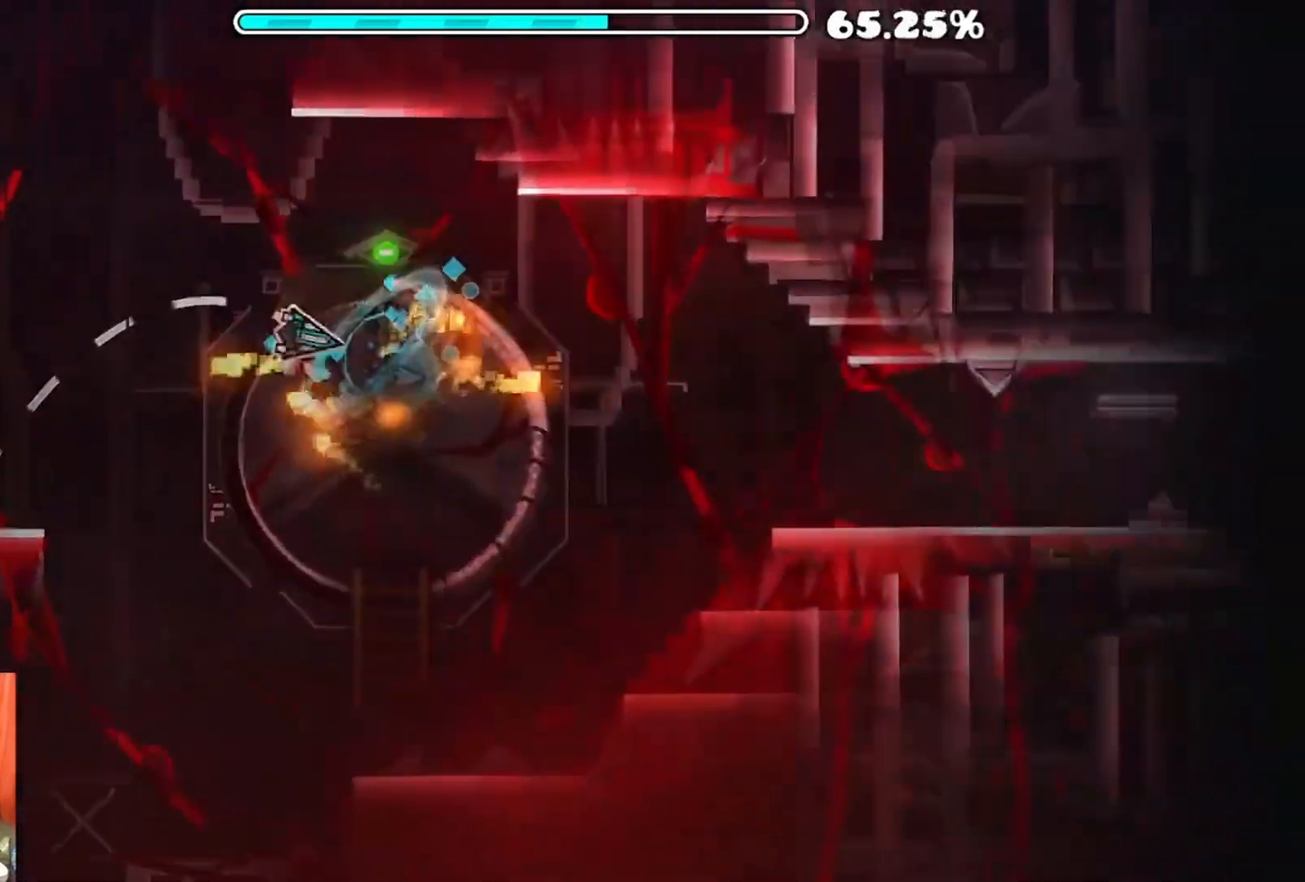
{"buttons": [], "left_stick": "center", "right_stick": "center", "events": [[167, "A", "down"], [333, "A", "up"]]}
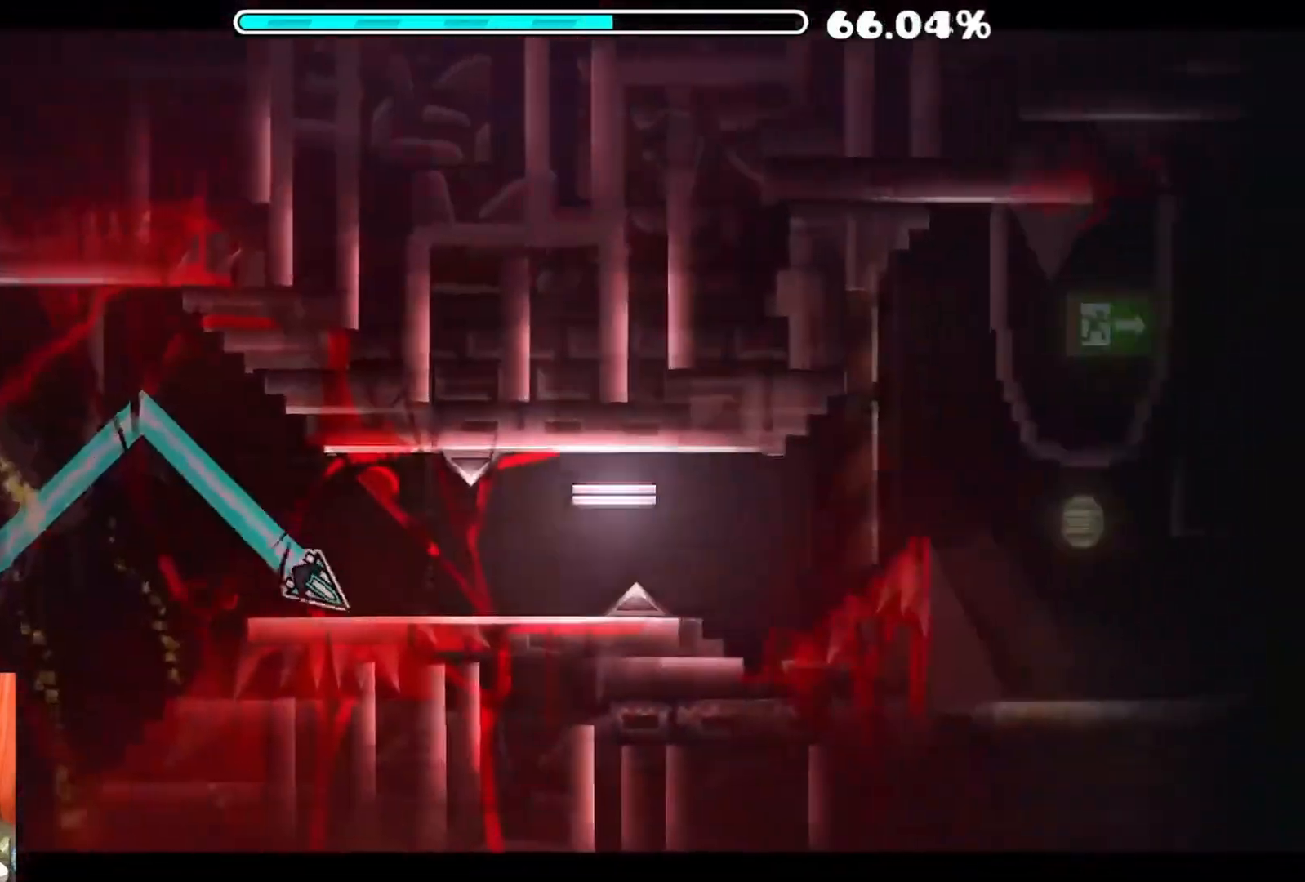
{"buttons": ["A"], "left_stick": "center", "right_stick": "center", "events": [[133, "A", "down"], [300, "A", "up"], [433, "A", "down"]]}
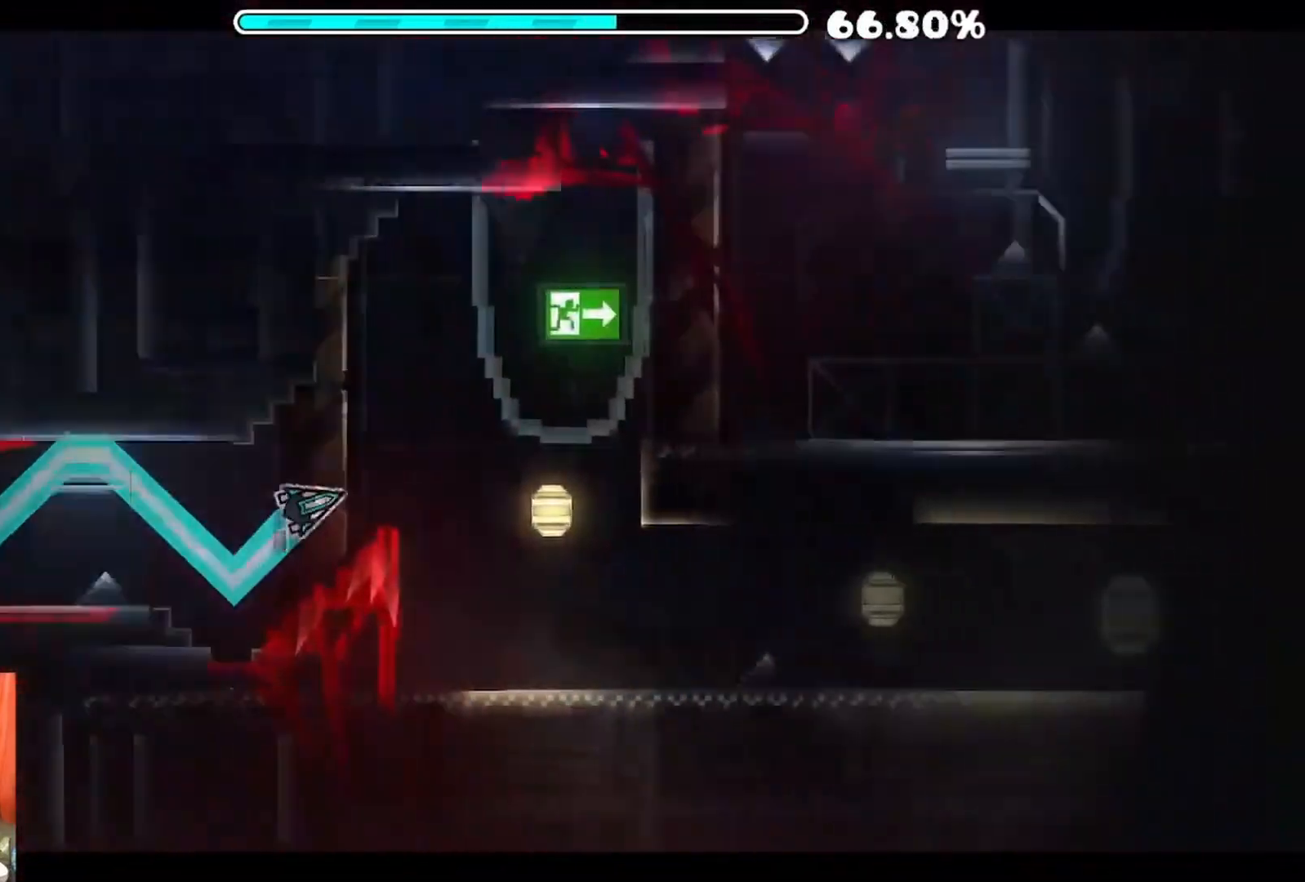
{"buttons": ["A"], "left_stick": "center", "right_stick": "center", "events": [[150, "A", "up"], [250, "A", "down"], [400, "A", "up"], [450, "A", "down"]]}
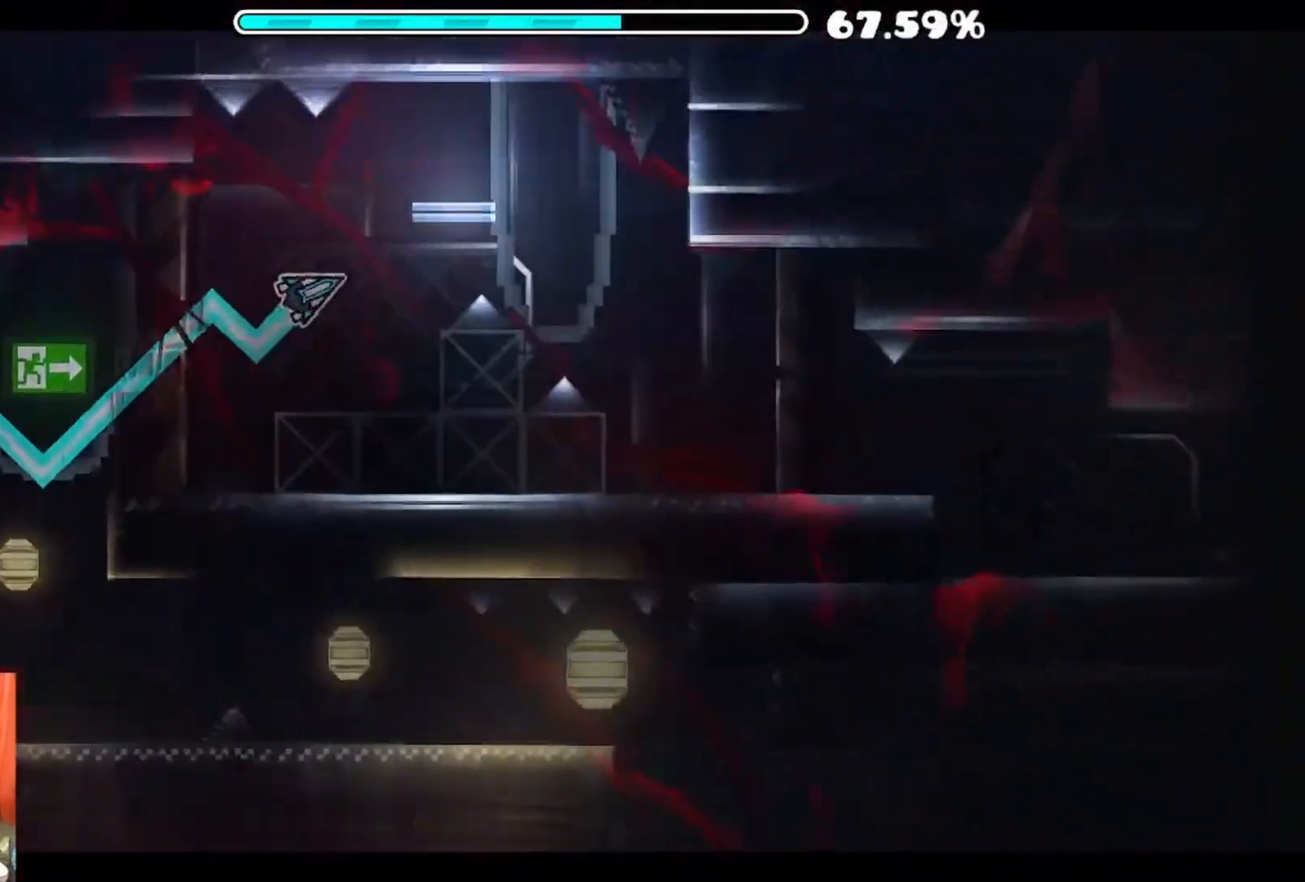
{"buttons": [], "left_stick": "center", "right_stick": "center", "events": [[133, "A", "up"]]}
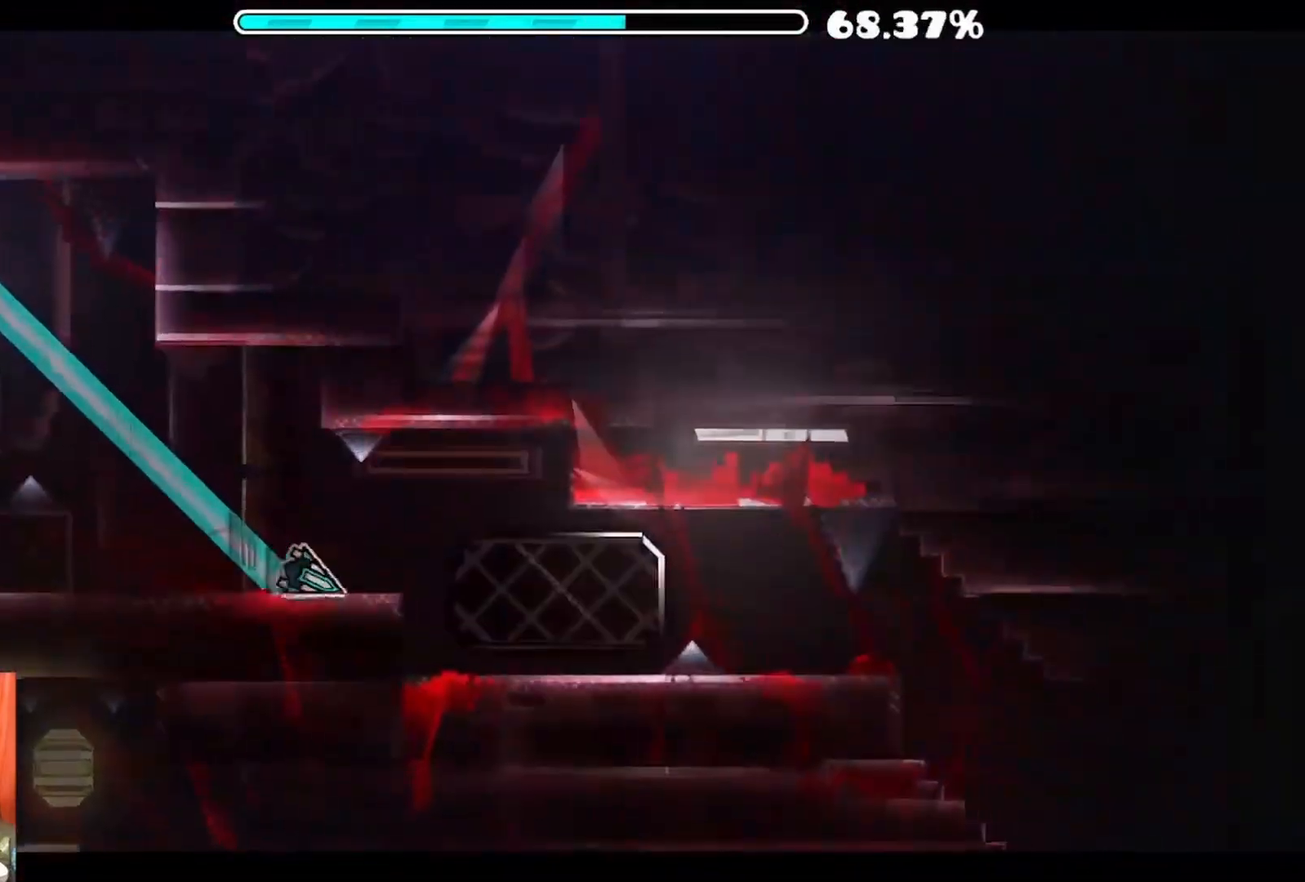
{"buttons": [], "left_stick": "center", "right_stick": "center", "events": [[183, "A", "down"], [333, "A", "up"]]}
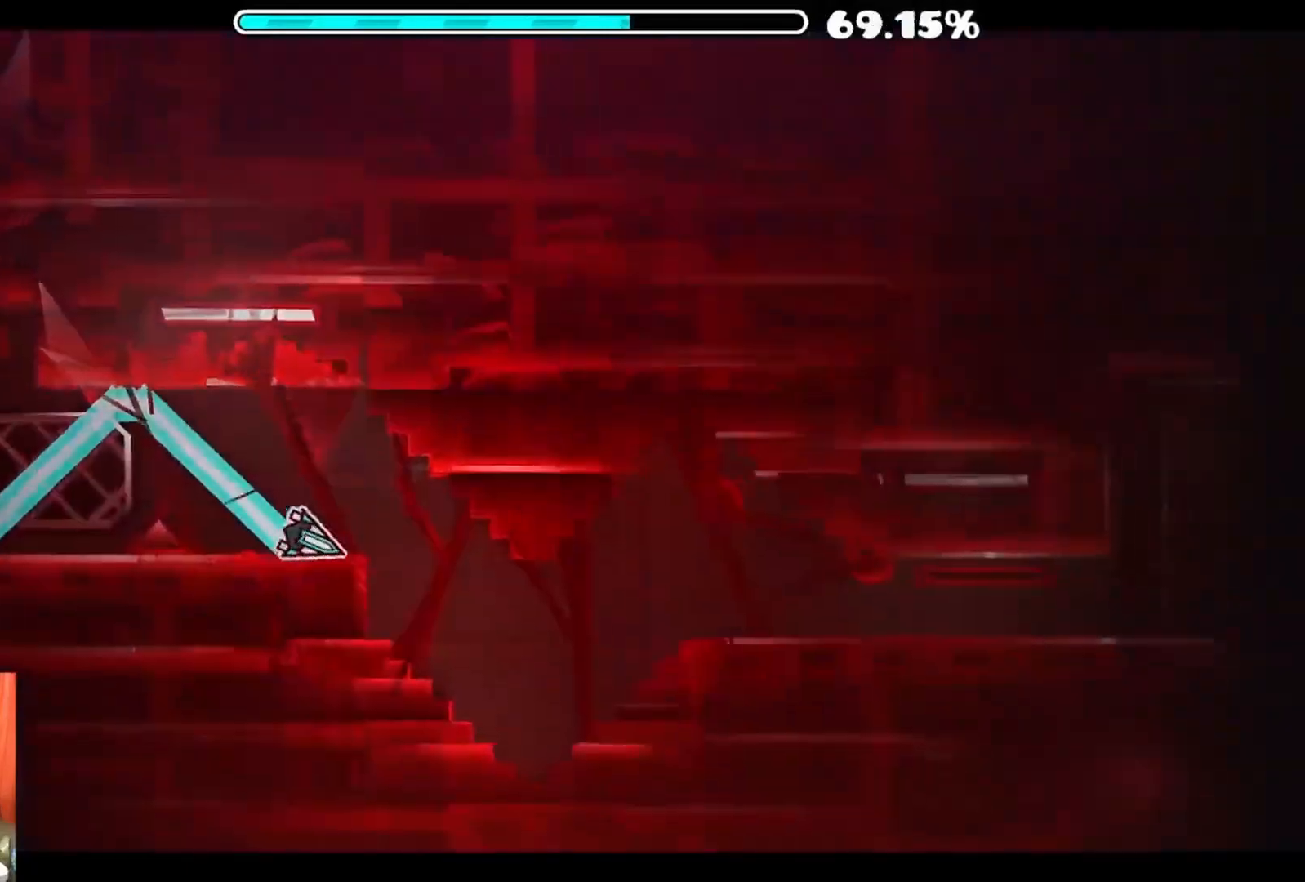
{"buttons": [], "left_stick": "center", "right_stick": "center", "events": [[200, "A", "down"], [333, "A", "up"]]}
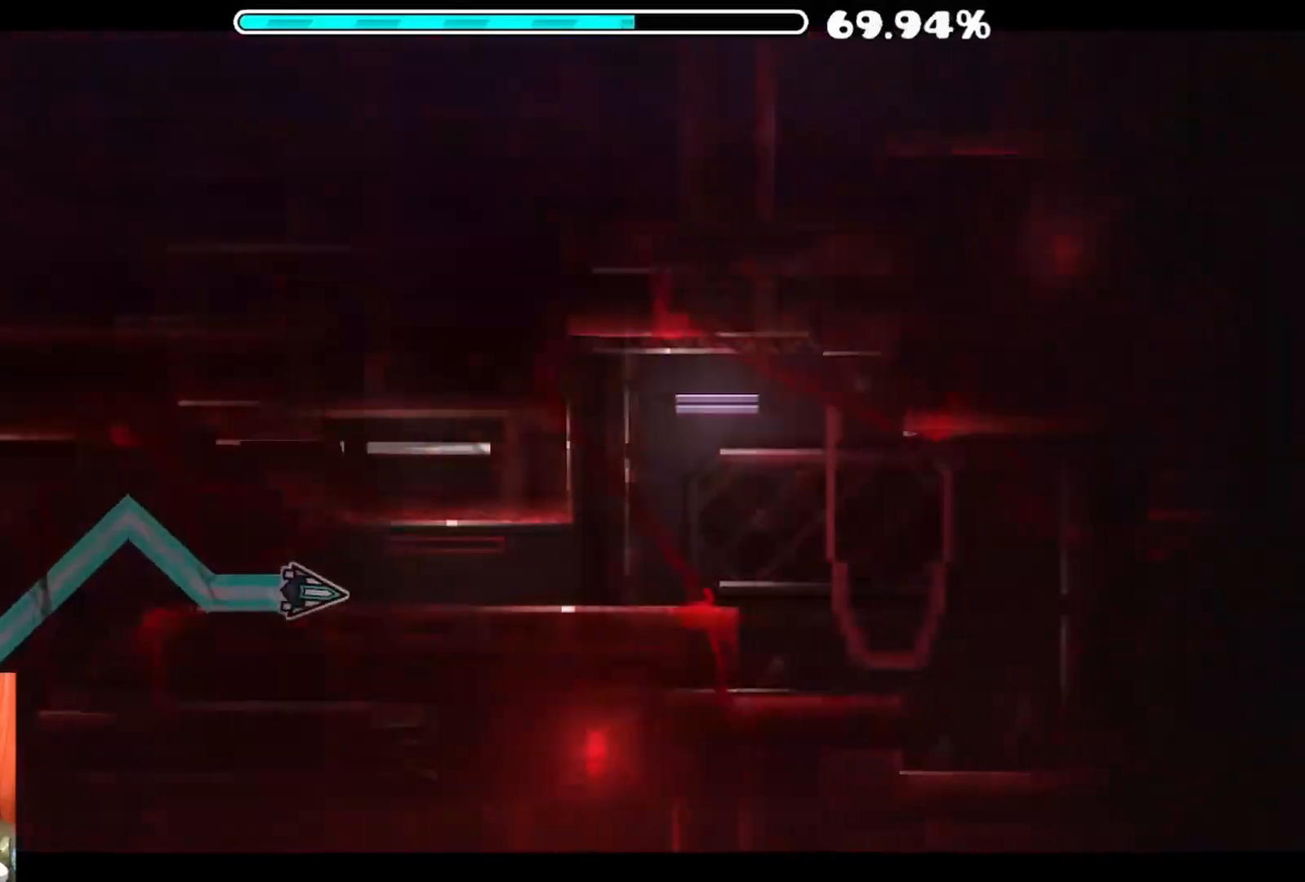
{"buttons": [], "left_stick": "center", "right_stick": "center", "events": [[267, "A", "down"], [433, "A", "up"]]}
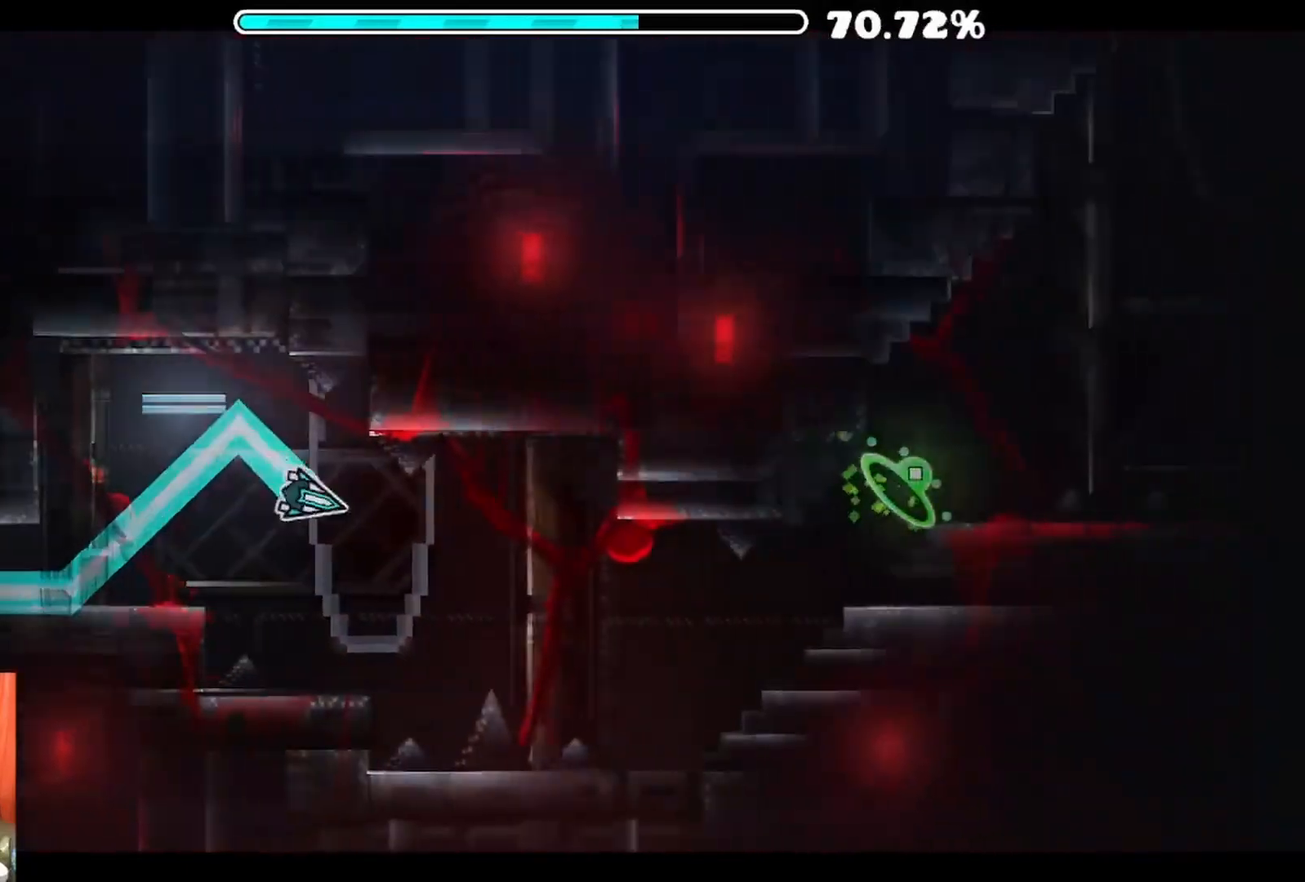
{"buttons": ["A"], "left_stick": "center", "right_stick": "center", "events": [[133, "A", "down"], [200, "A", "up"], [300, "A", "down"]]}
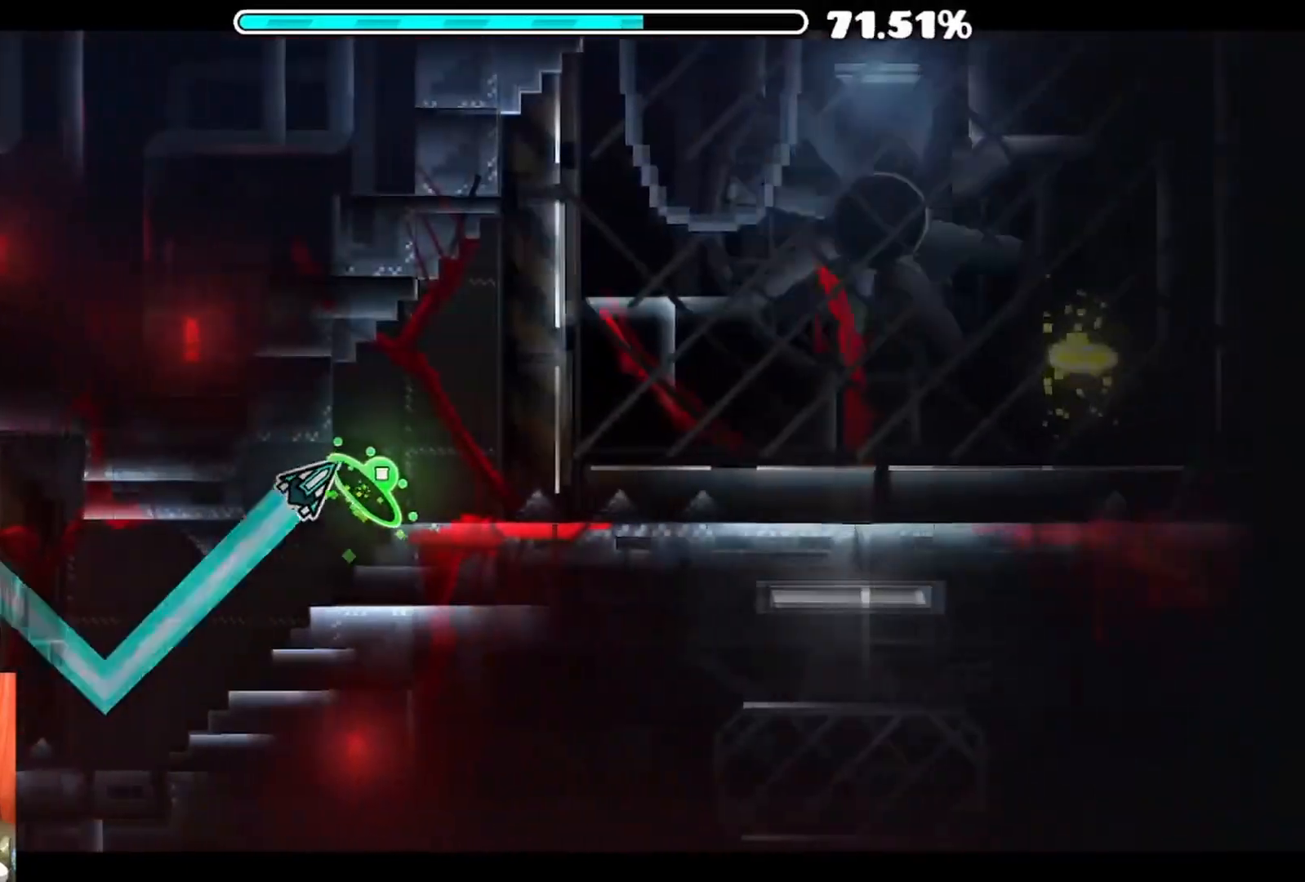
{"buttons": [], "left_stick": "center", "right_stick": "center", "events": [[67, "A", "up"]]}
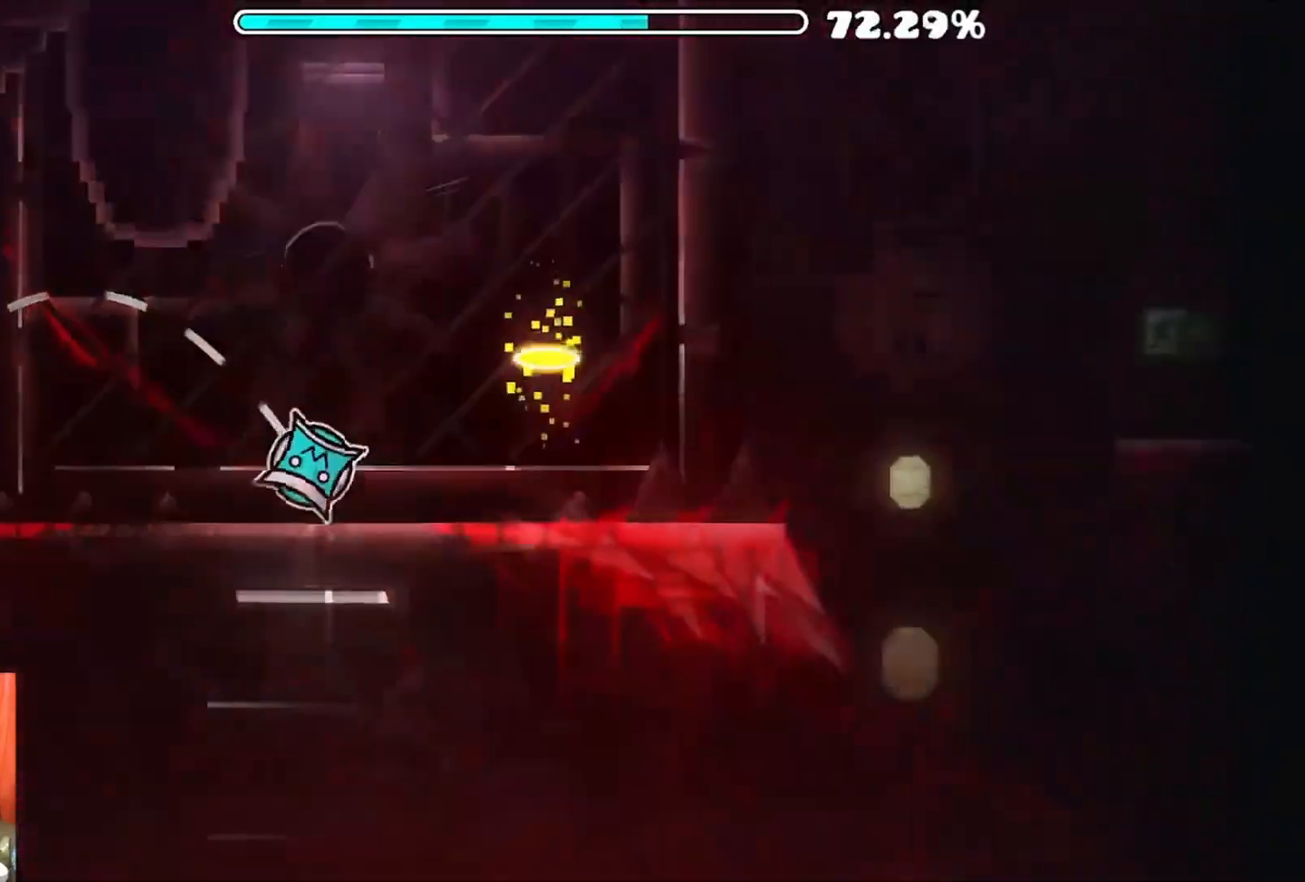
{"buttons": [], "left_stick": "center", "right_stick": "center", "events": [[133, "A", "down"], [217, "A", "up"]]}
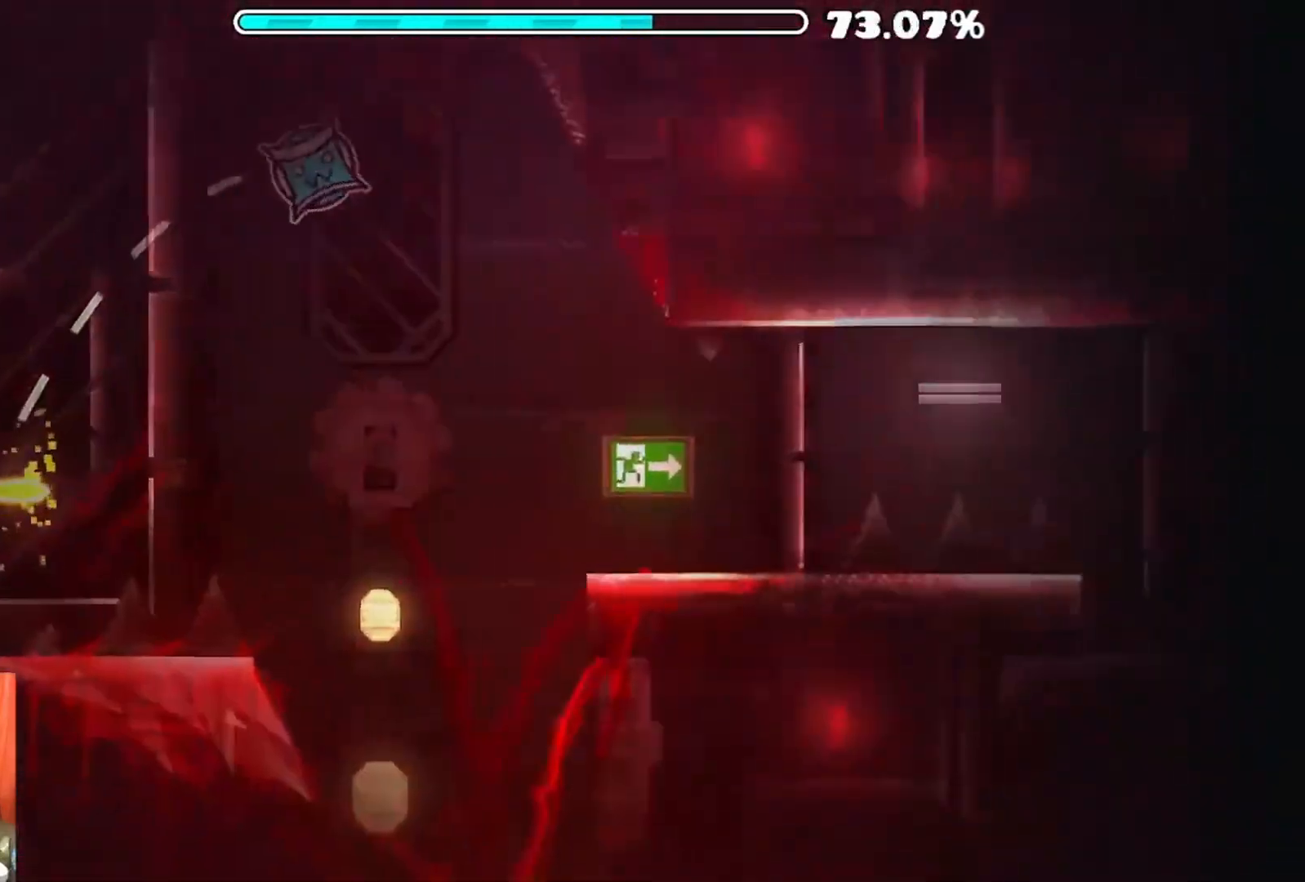
{"buttons": ["A"], "left_stick": "center", "right_stick": "center", "events": [[400, "A", "down"]]}
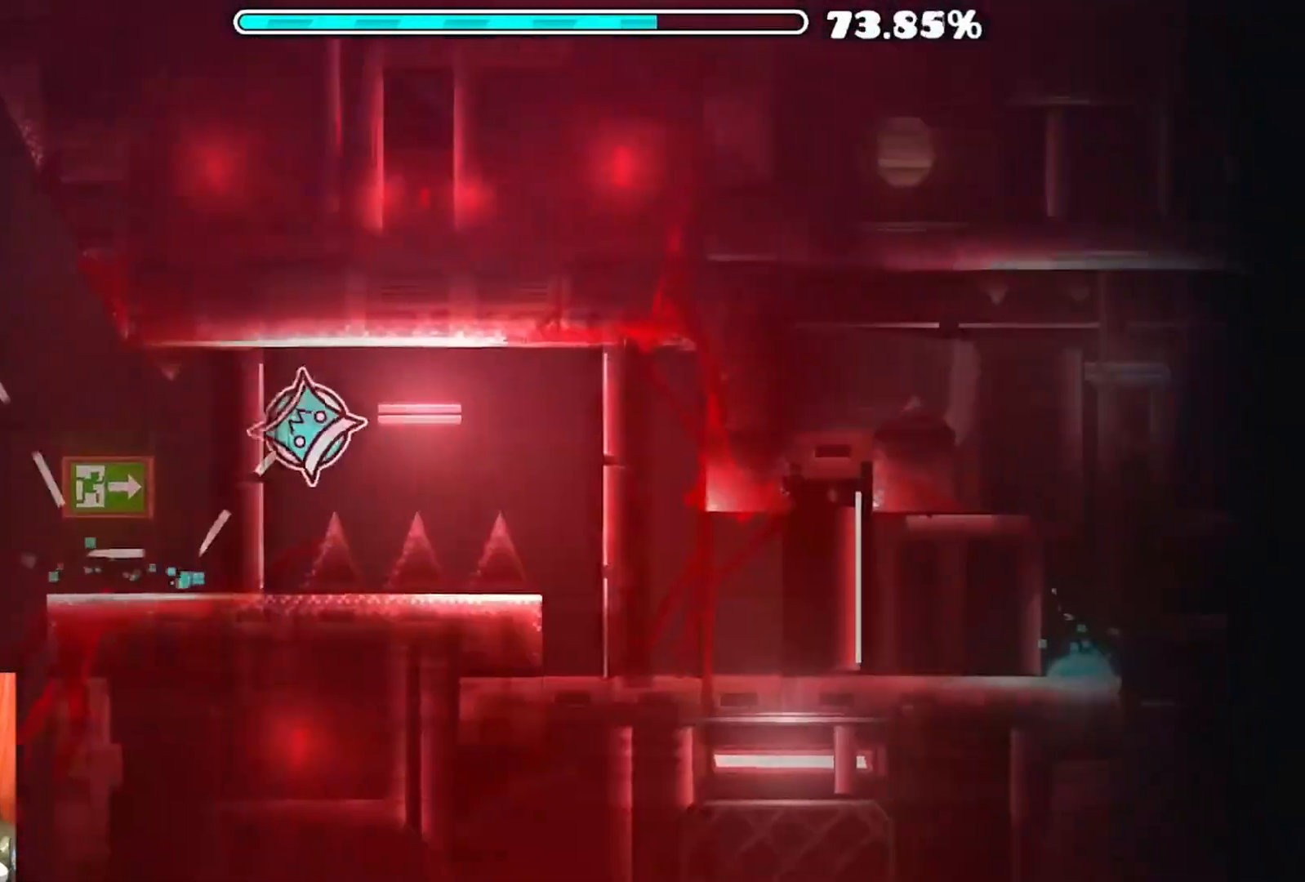
{"buttons": [], "left_stick": "center", "right_stick": "center", "events": [[83, "A", "up"]]}
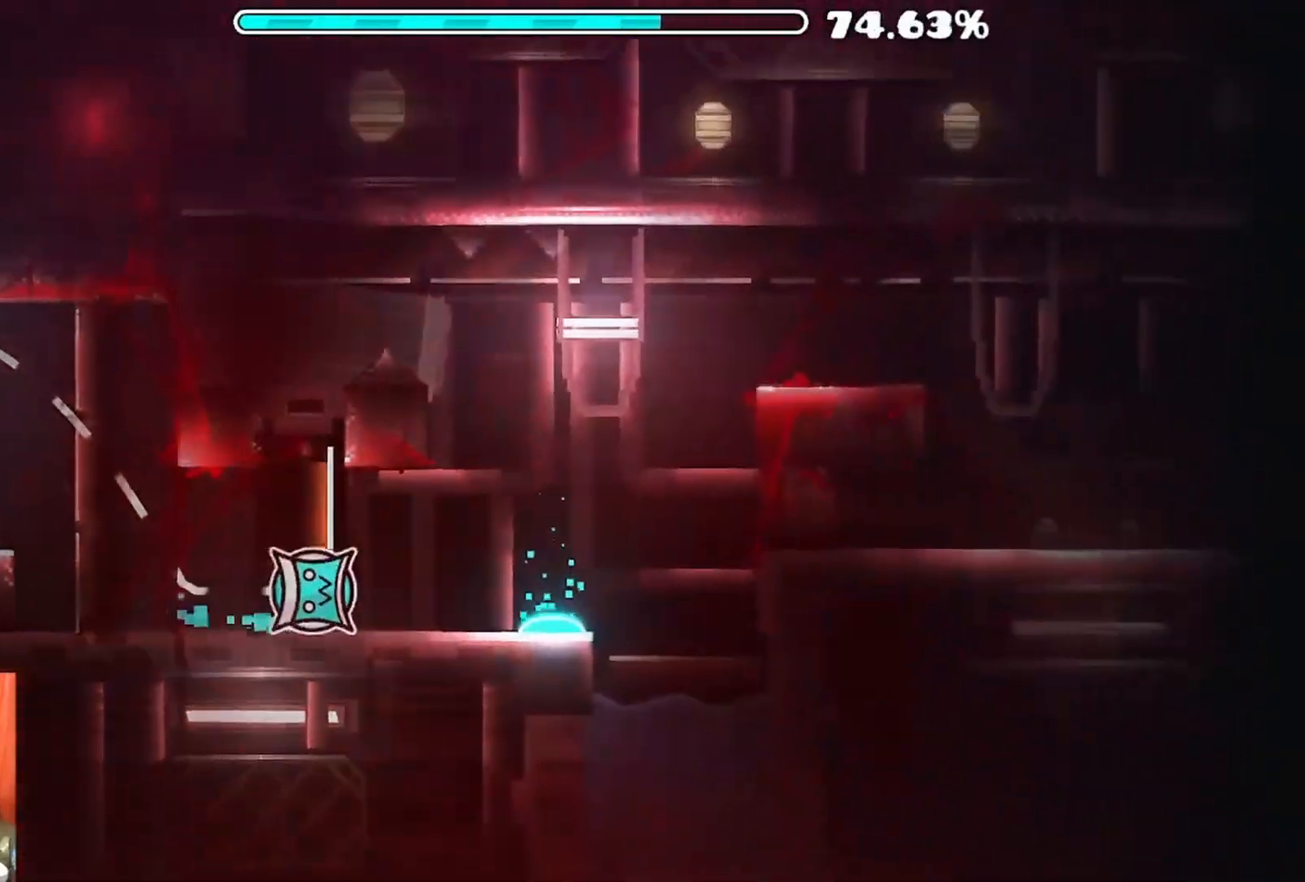
{"buttons": [], "left_stick": "center", "right_stick": "center", "events": []}
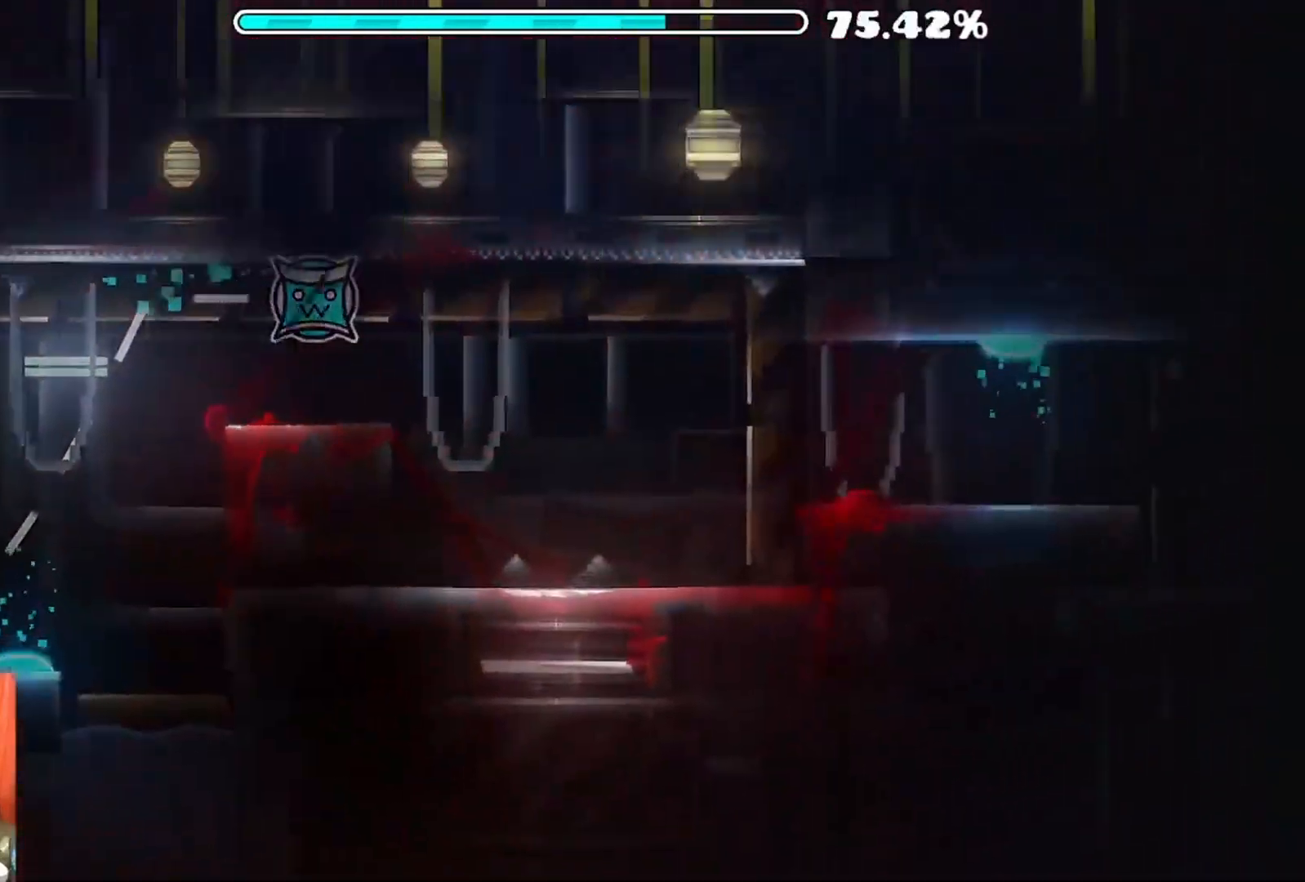
{"buttons": [], "left_stick": "center", "right_stick": "center", "events": [[233, "A", "down"], [333, "A", "up"]]}
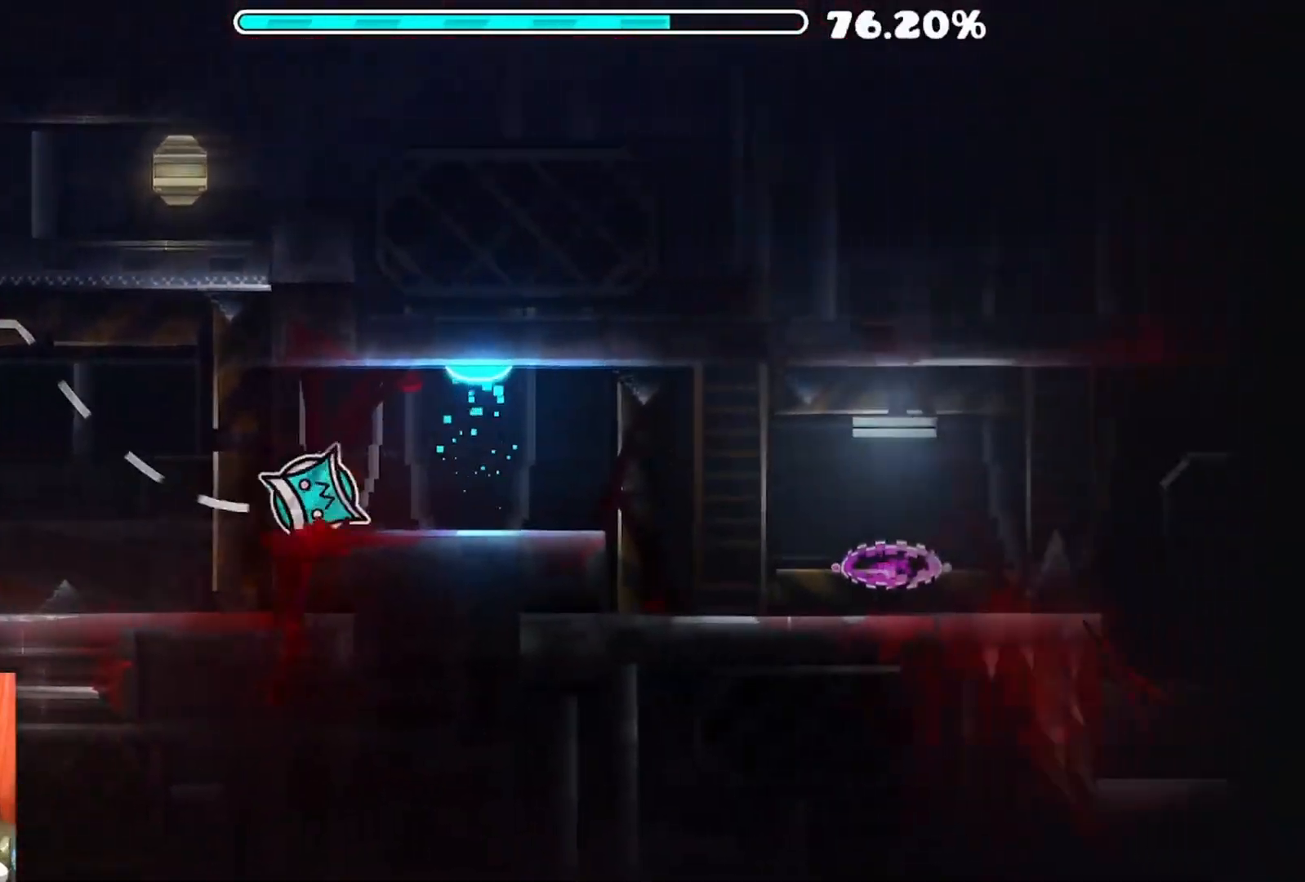
{"buttons": [], "left_stick": "center", "right_stick": "center", "events": []}
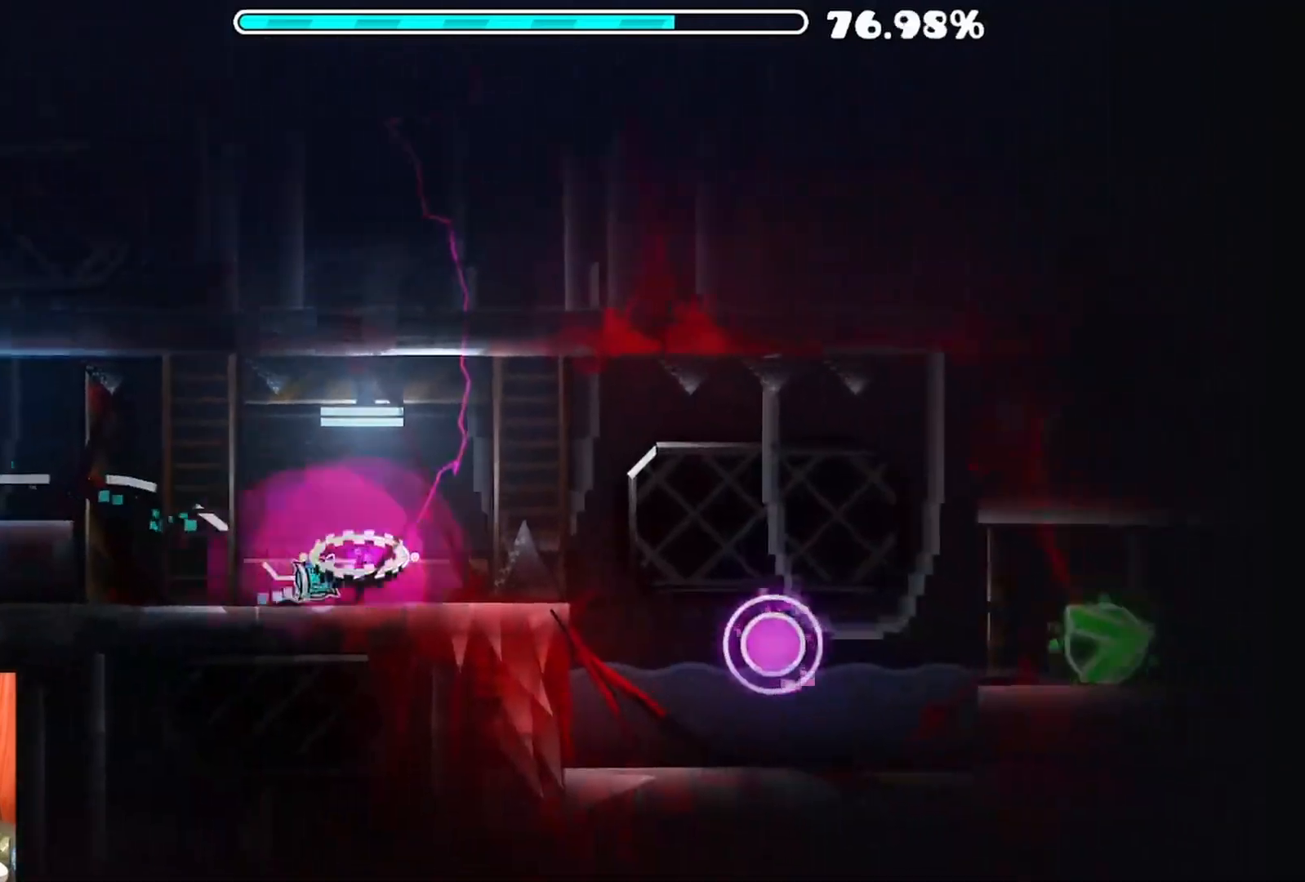
{"buttons": [], "left_stick": "center", "right_stick": "center", "events": [[50, "A", "down"], [167, "A", "up"], [367, "A", "down"], [450, "A", "up"]]}
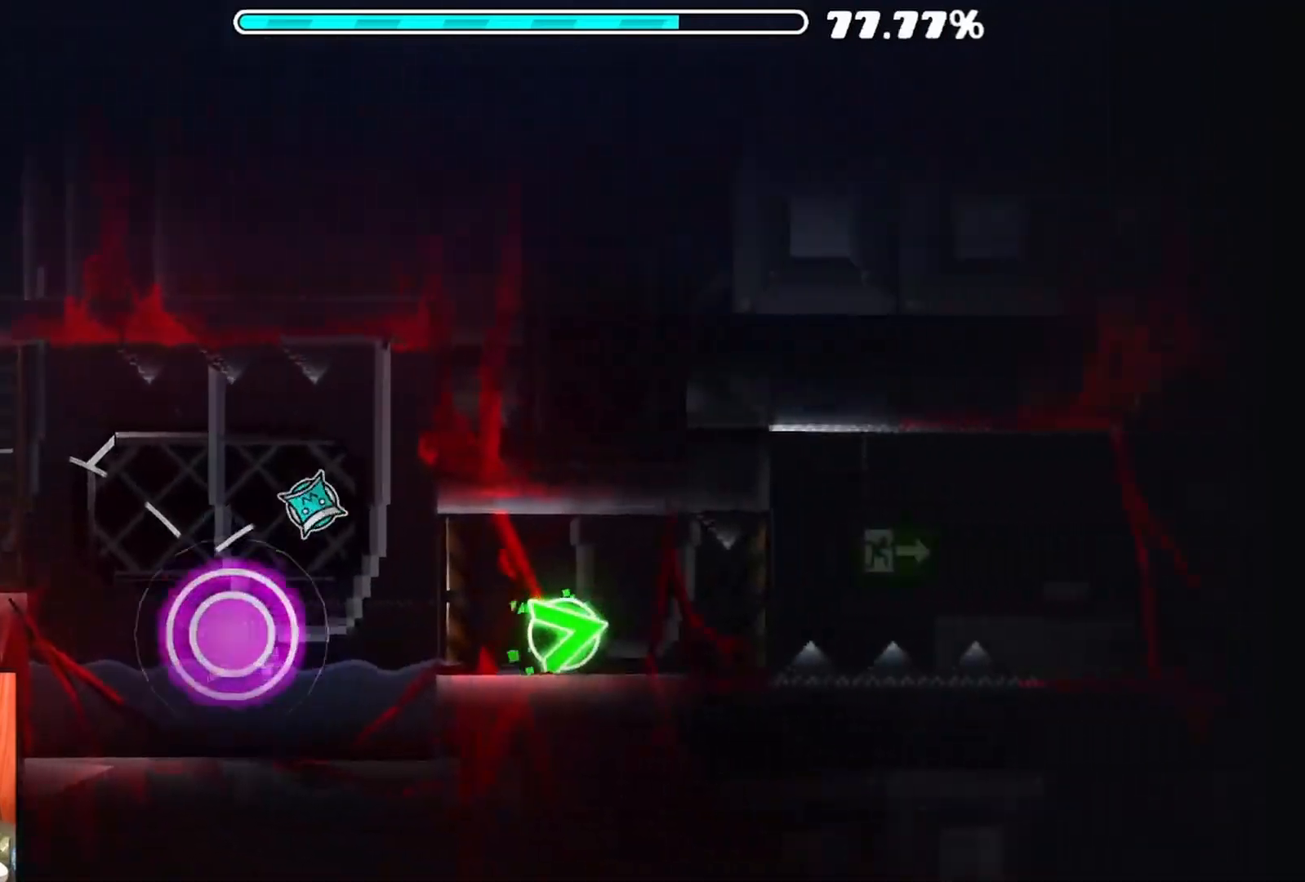
{"buttons": ["A"], "left_stick": "center", "right_stick": "center", "events": [[217, "A", "down"]]}
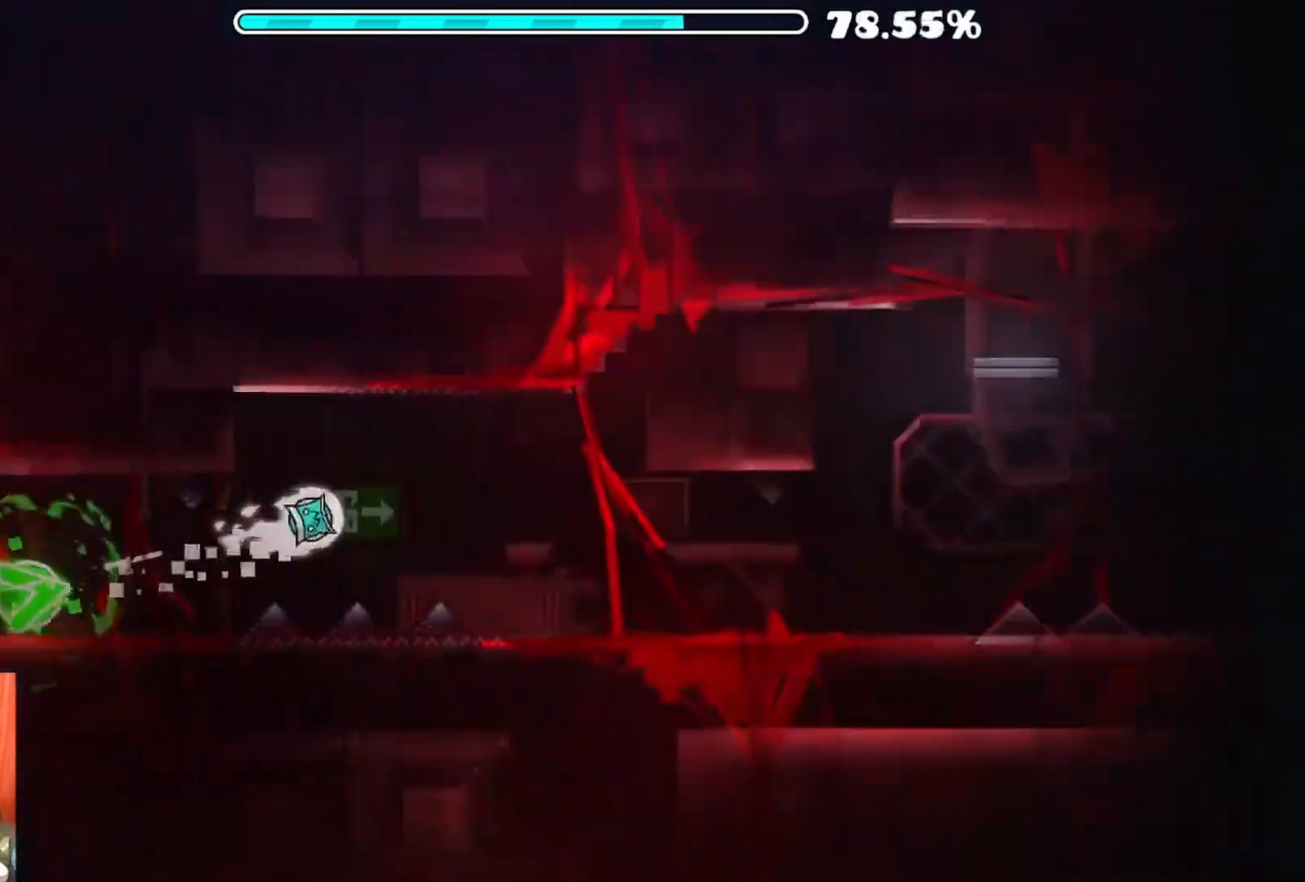
{"buttons": [], "left_stick": "center", "right_stick": "center", "events": [[167, "A", "up"]]}
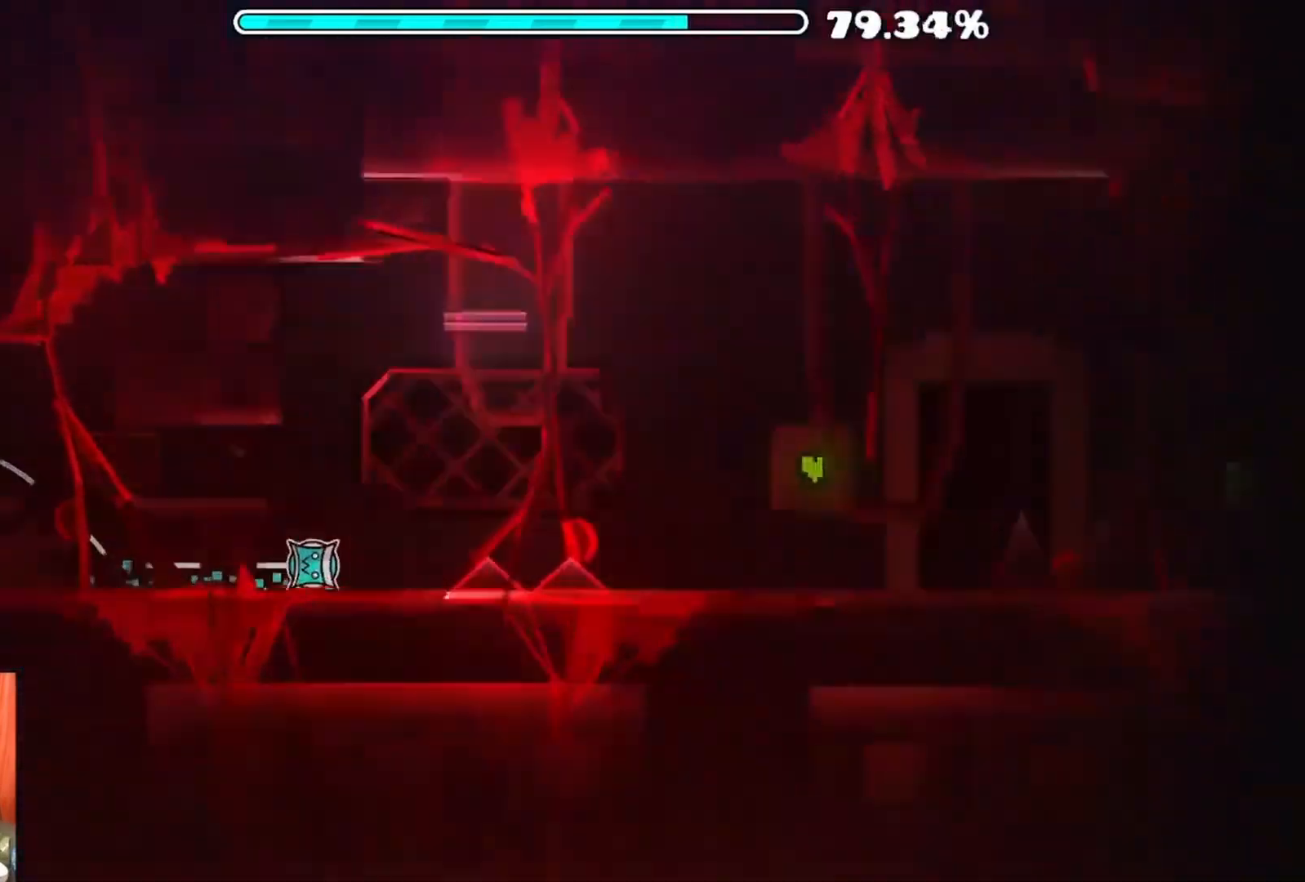
{"buttons": [], "left_stick": "center", "right_stick": "center", "events": [[33, "A", "down"], [167, "A", "up"]]}
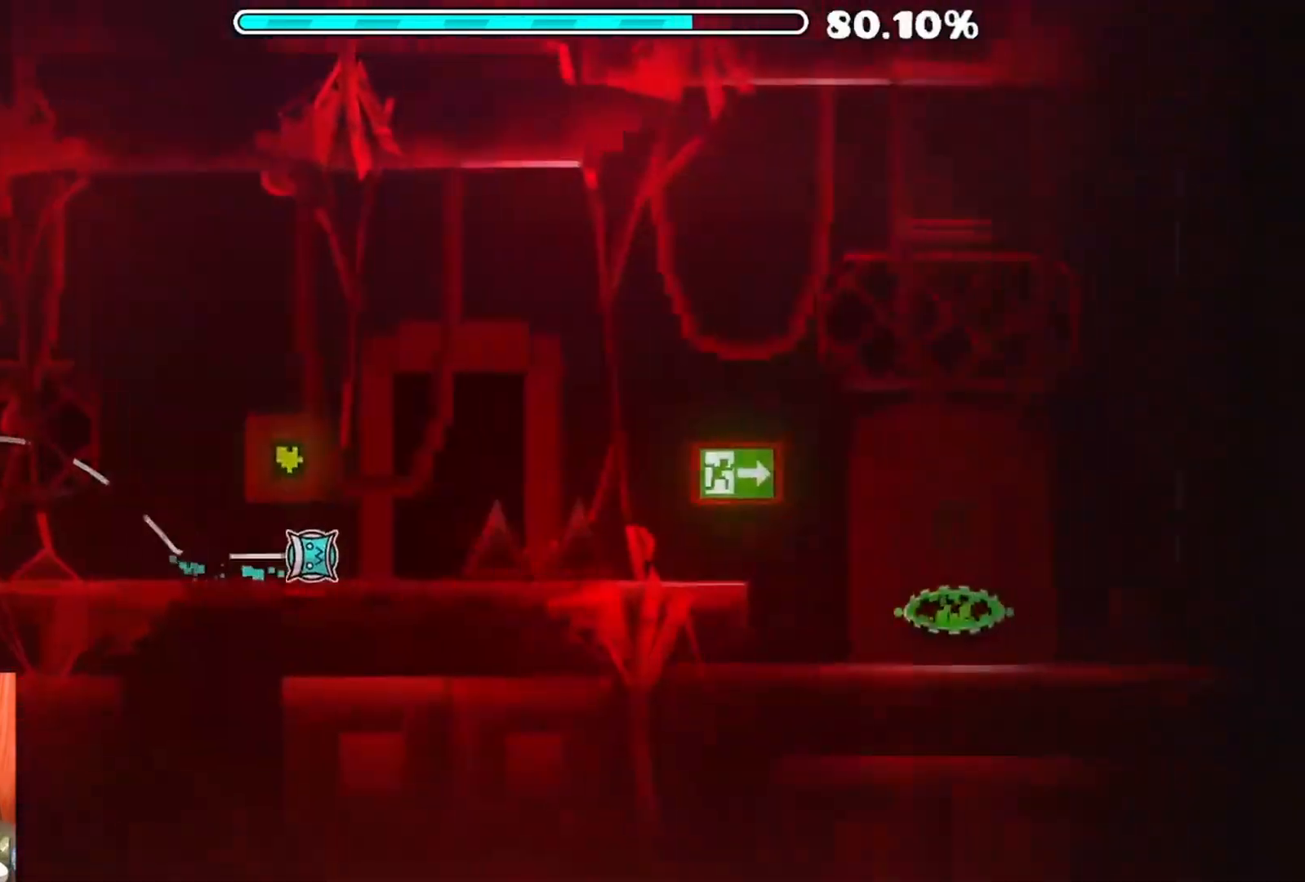
{"buttons": [], "left_stick": "center", "right_stick": "center", "events": [[33, "A", "down"], [200, "A", "up"]]}
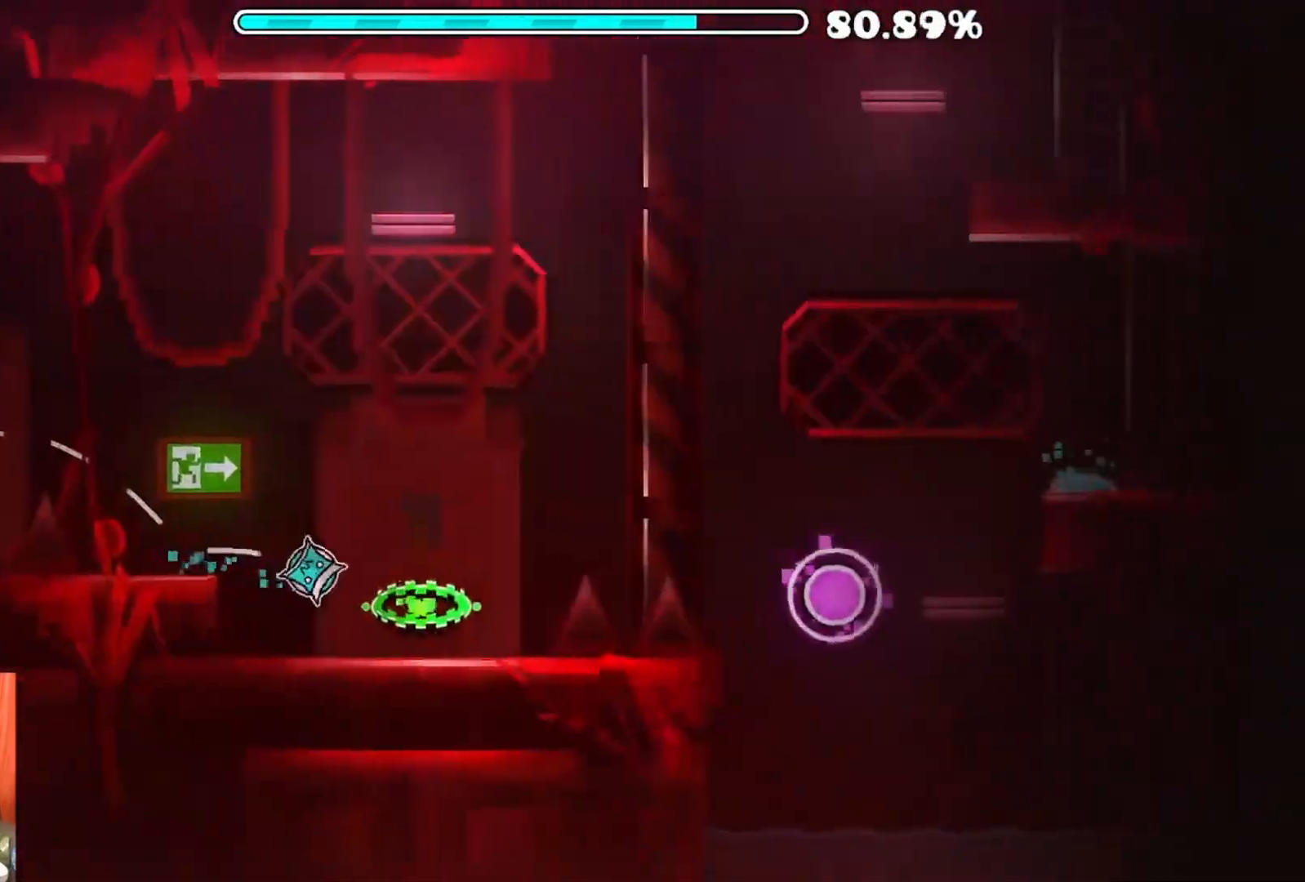
{"buttons": ["A"], "left_stick": "center", "right_stick": "center", "events": [[83, "A", "down"], [217, "A", "up"], [383, "A", "down"]]}
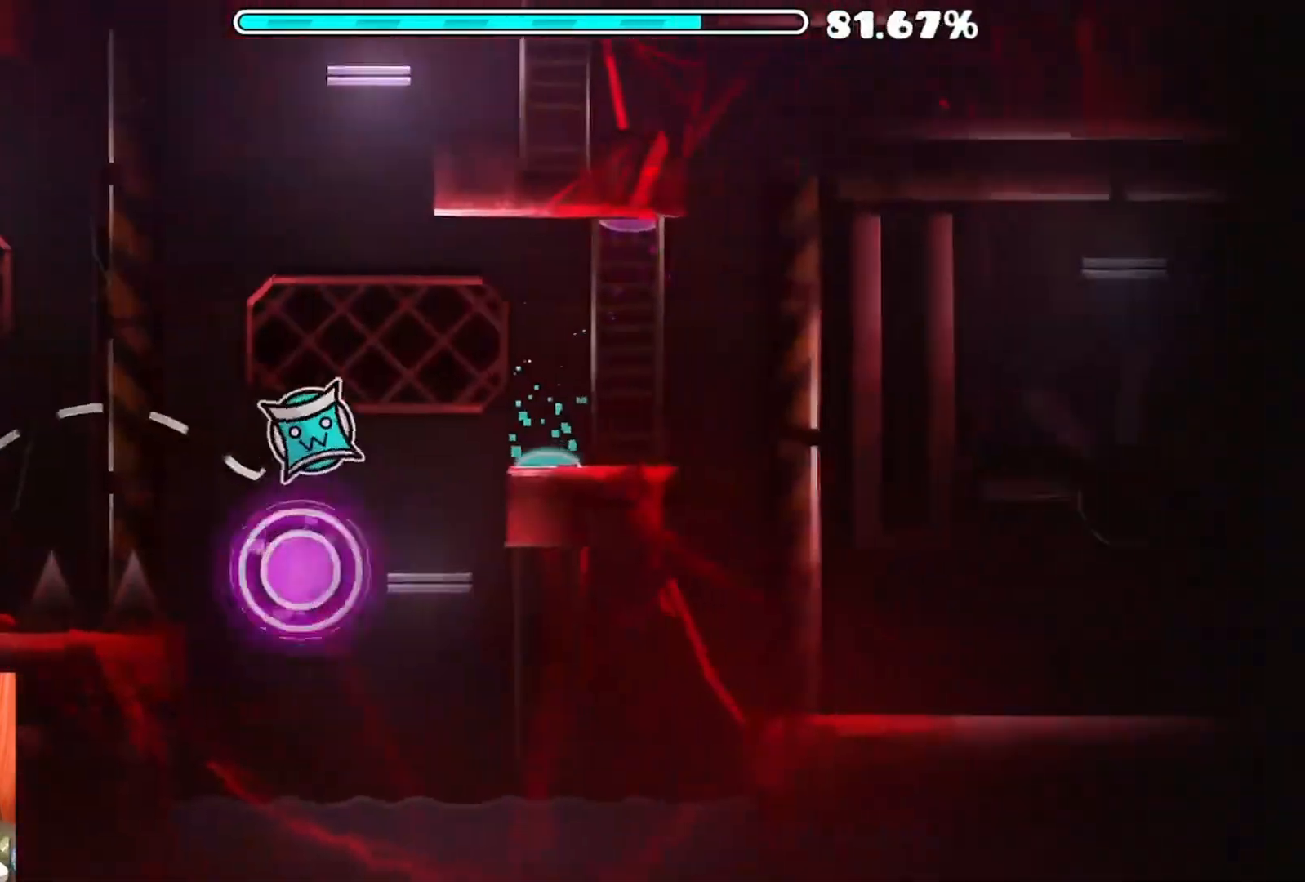
{"buttons": [], "left_stick": "center", "right_stick": "center", "events": [[33, "A", "up"]]}